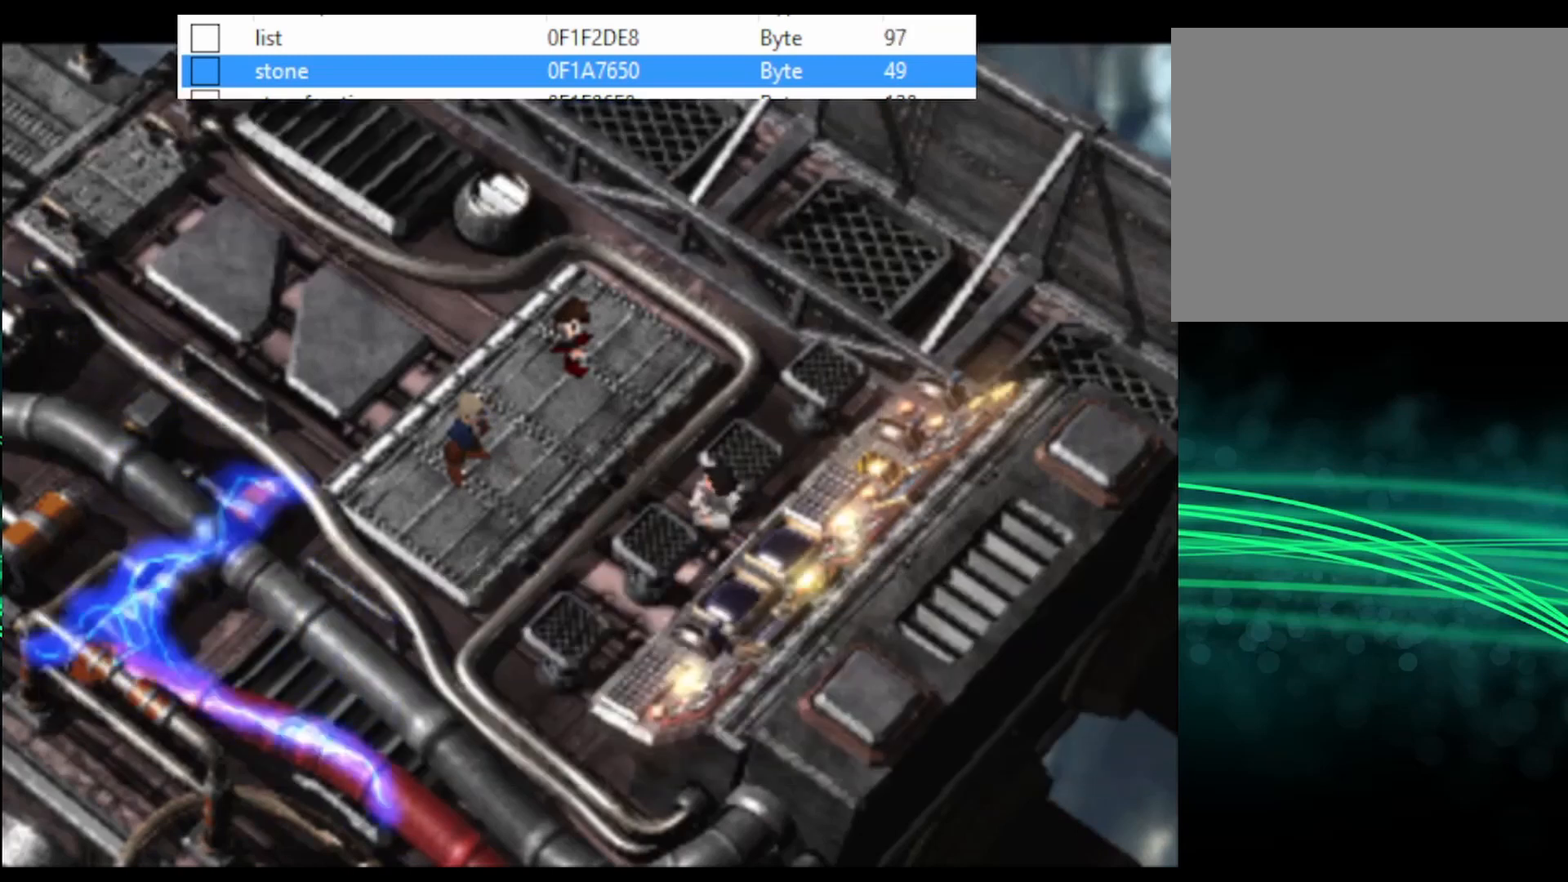
Gameplay with a controller (PlayStation layout); each line is a JSON object with the inputs held at the frame after it. "events" lists button and stick changes between this image and that frame as [ms after this image, input, new state], when the widget could be followed in between. Not read: left_stick right_stick.
{"buttons": [], "events": [[33, "CIRCLE", "down"], [67, "CIRCLE", "up"], [100, "CIRCLE", "down"], [167, "CIRCLE", "up"], [200, "CIRCLE", "down"], [233, "CIRCLE", "up"], [267, "CIRCLE", "down"], [400, "CIRCLE", "up"]]}
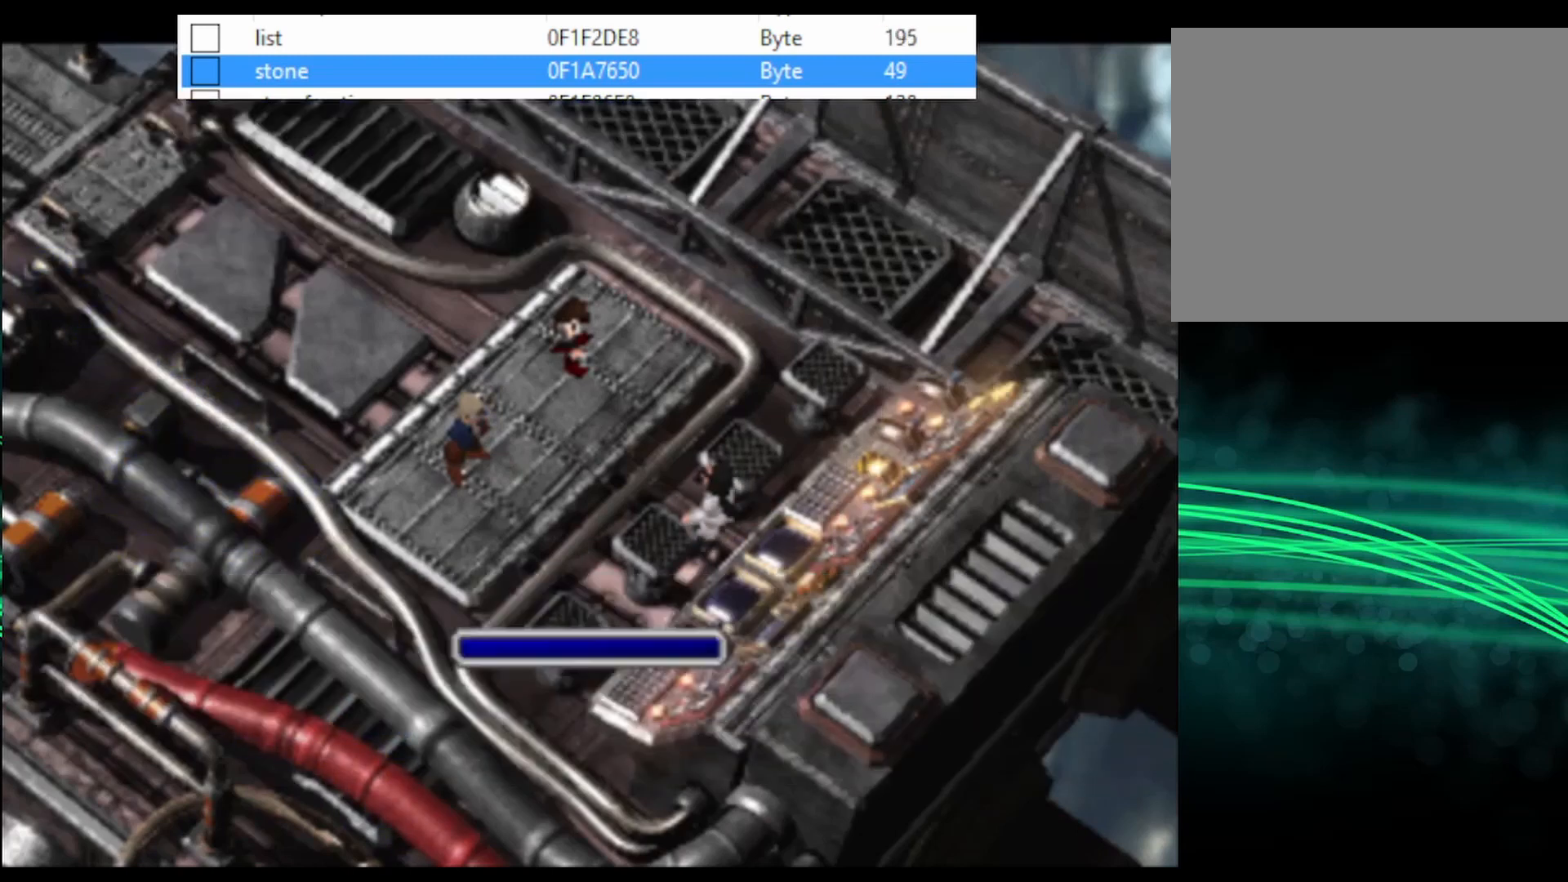
{"buttons": [], "events": [[67, "CIRCLE", "down"], [133, "CIRCLE", "up"], [300, "CIRCLE", "down"], [367, "CIRCLE", "up"], [400, "CIRCLE", "down"], [433, "CIRCLE", "up"]]}
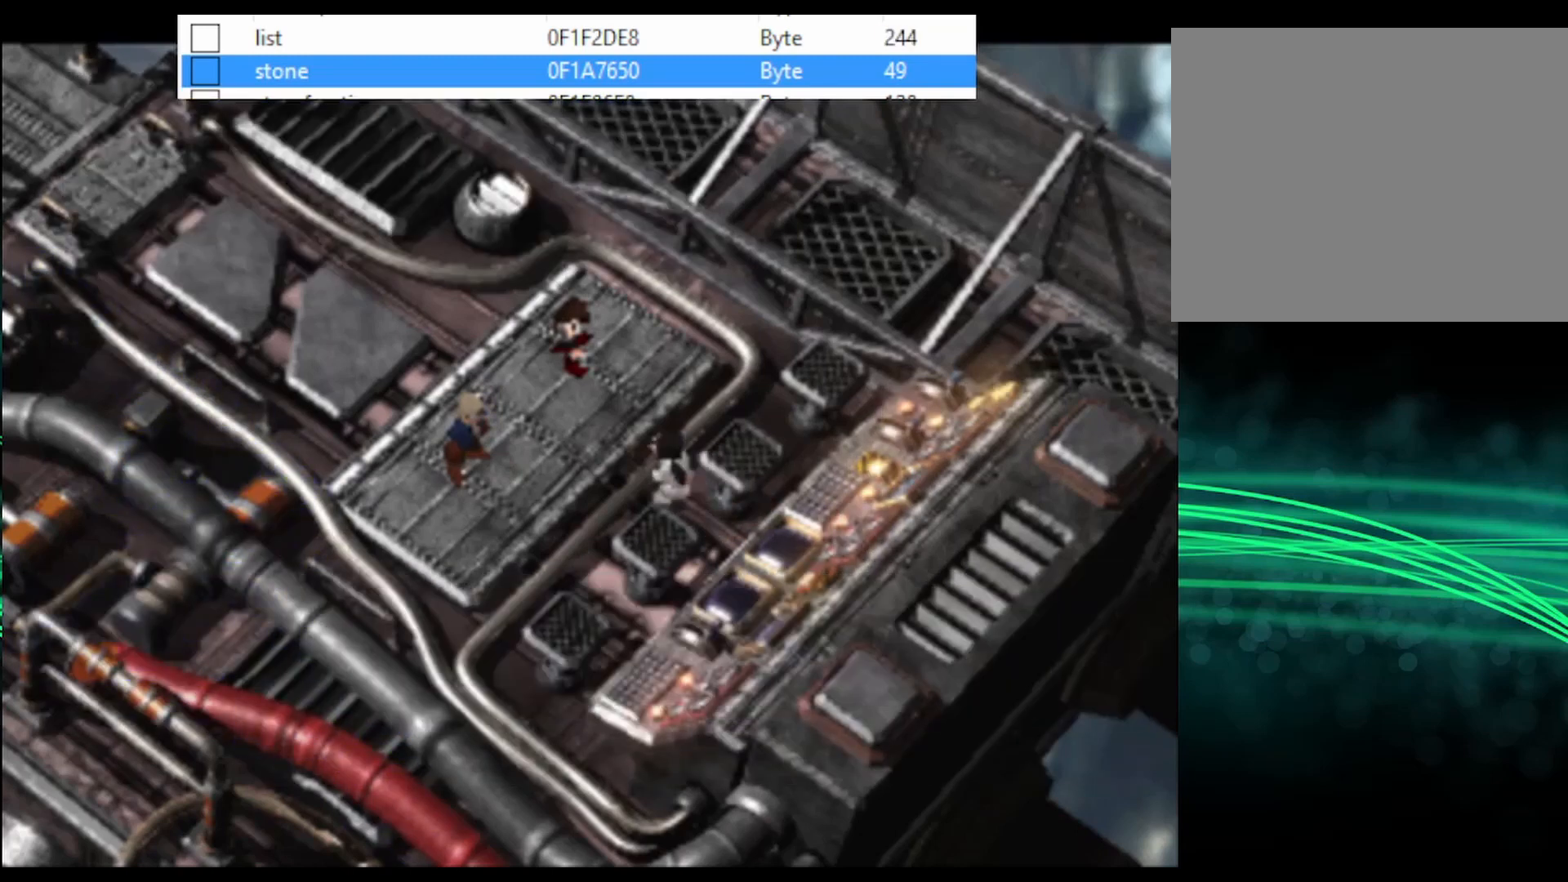
{"buttons": ["CIRCLE"], "events": [[33, "CIRCLE", "down"], [167, "CIRCLE", "up"], [267, "CIRCLE", "down"], [400, "CIRCLE", "up"], [500, "CIRCLE", "down"]]}
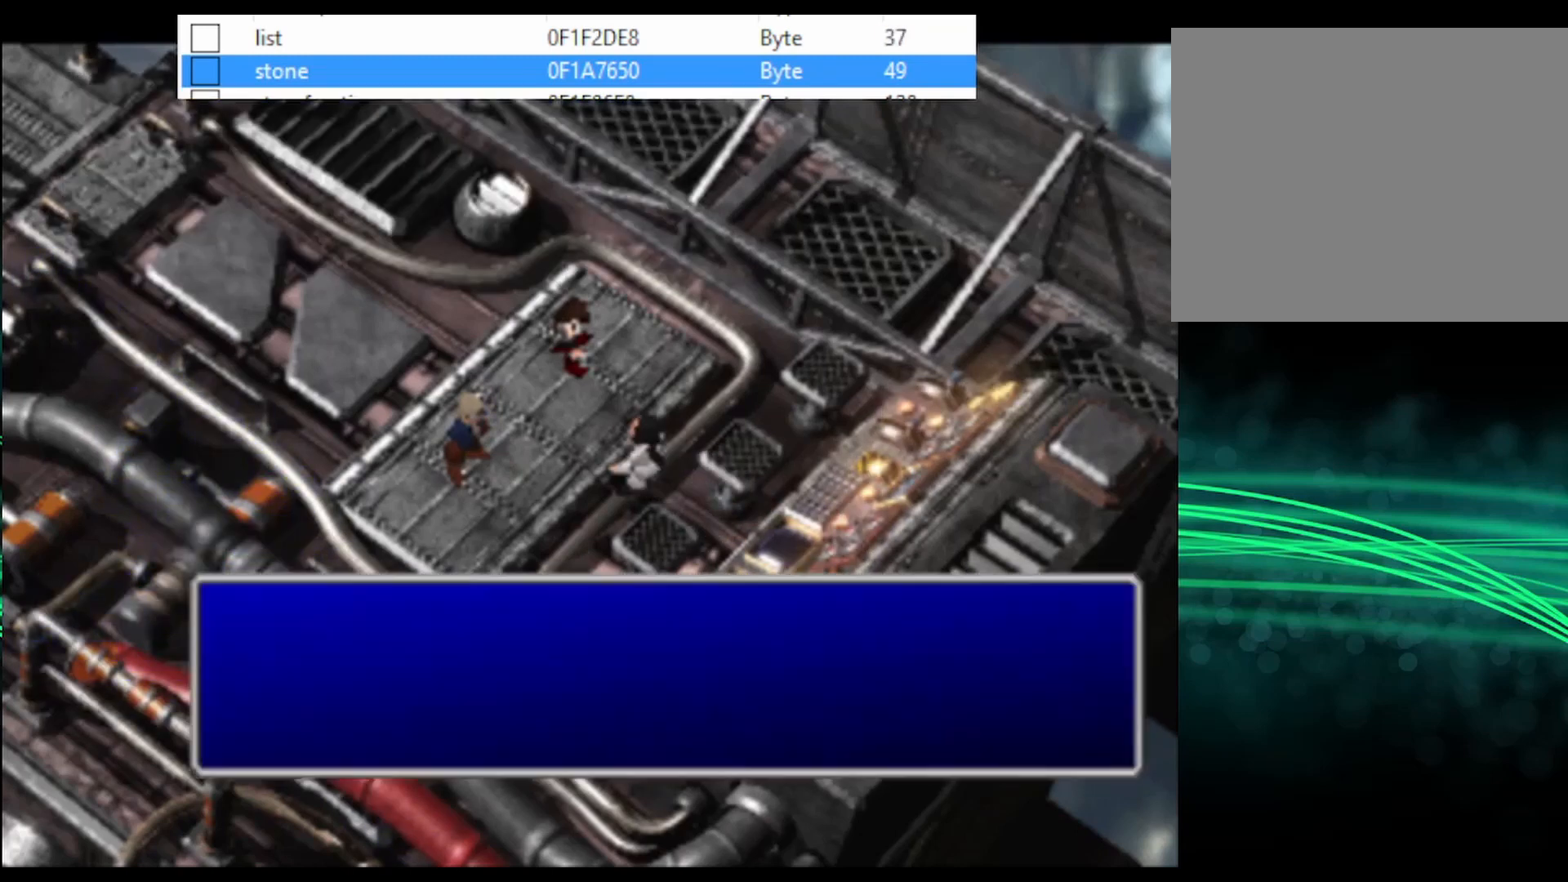
{"buttons": [], "events": [[133, "CIRCLE", "up"], [300, "CIRCLE", "down"], [367, "CIRCLE", "up"], [400, "CIRCLE", "down"], [433, "CIRCLE", "up"]]}
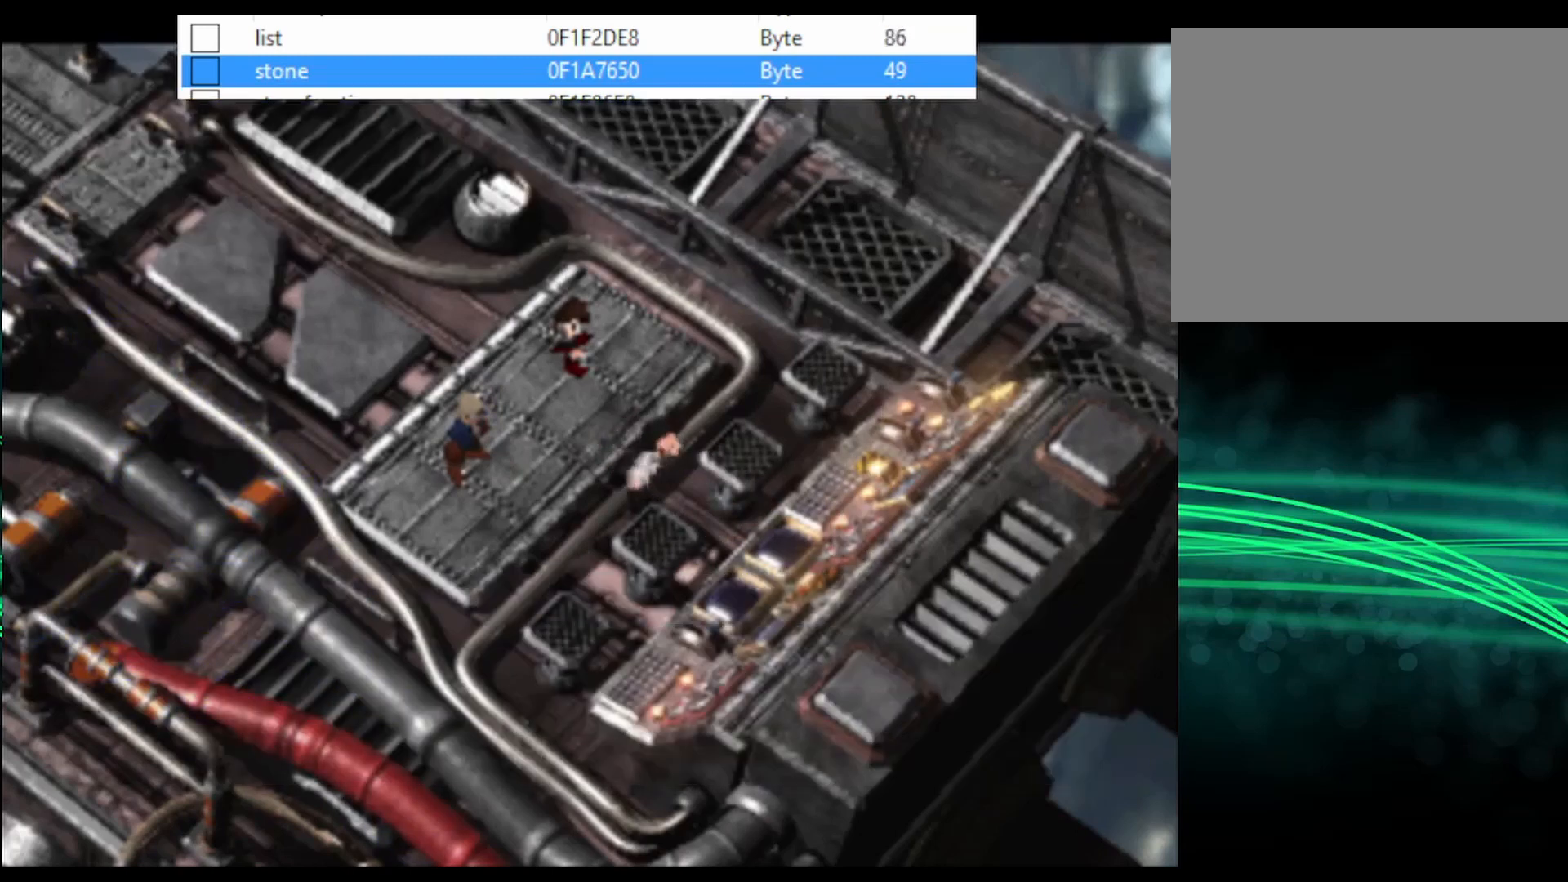
{"buttons": ["CIRCLE"], "events": [[33, "CIRCLE", "down"], [67, "CIRCLE", "up"], [100, "CIRCLE", "down"], [233, "CIRCLE", "up"], [300, "CIRCLE", "down"], [333, "CIRCLE", "up"], [500, "CIRCLE", "down"]]}
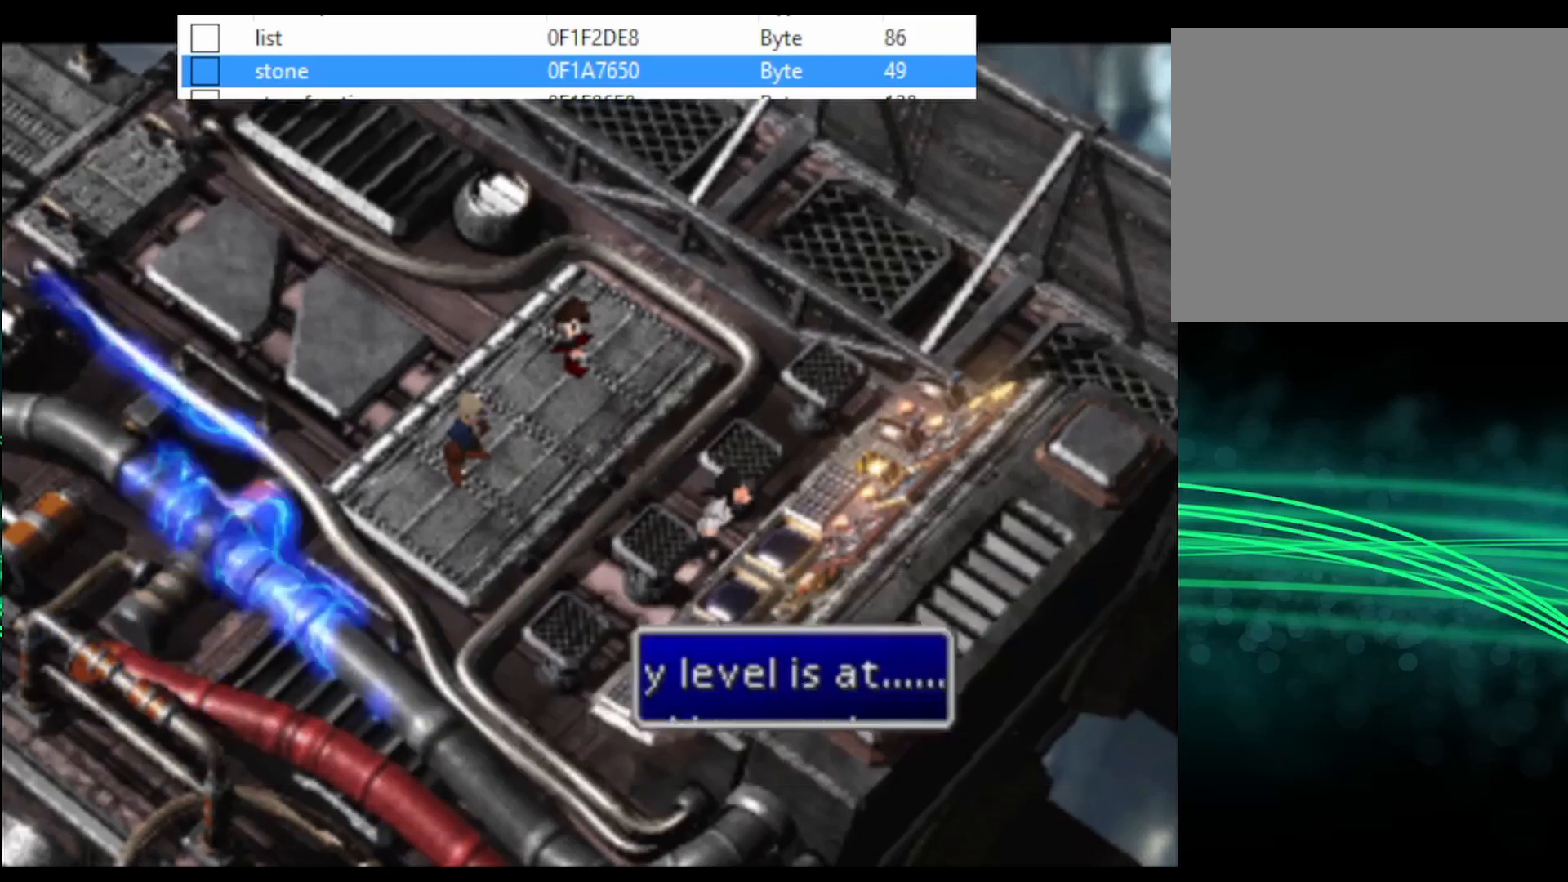
{"buttons": ["CIRCLE"], "events": [[33, "CIRCLE", "up"], [233, "CIRCLE", "down"], [267, "CIRCLE", "up"], [300, "CIRCLE", "down"], [333, "CIRCLE", "up"], [400, "CIRCLE", "down"], [433, "CIRCLE", "up"], [500, "CIRCLE", "down"]]}
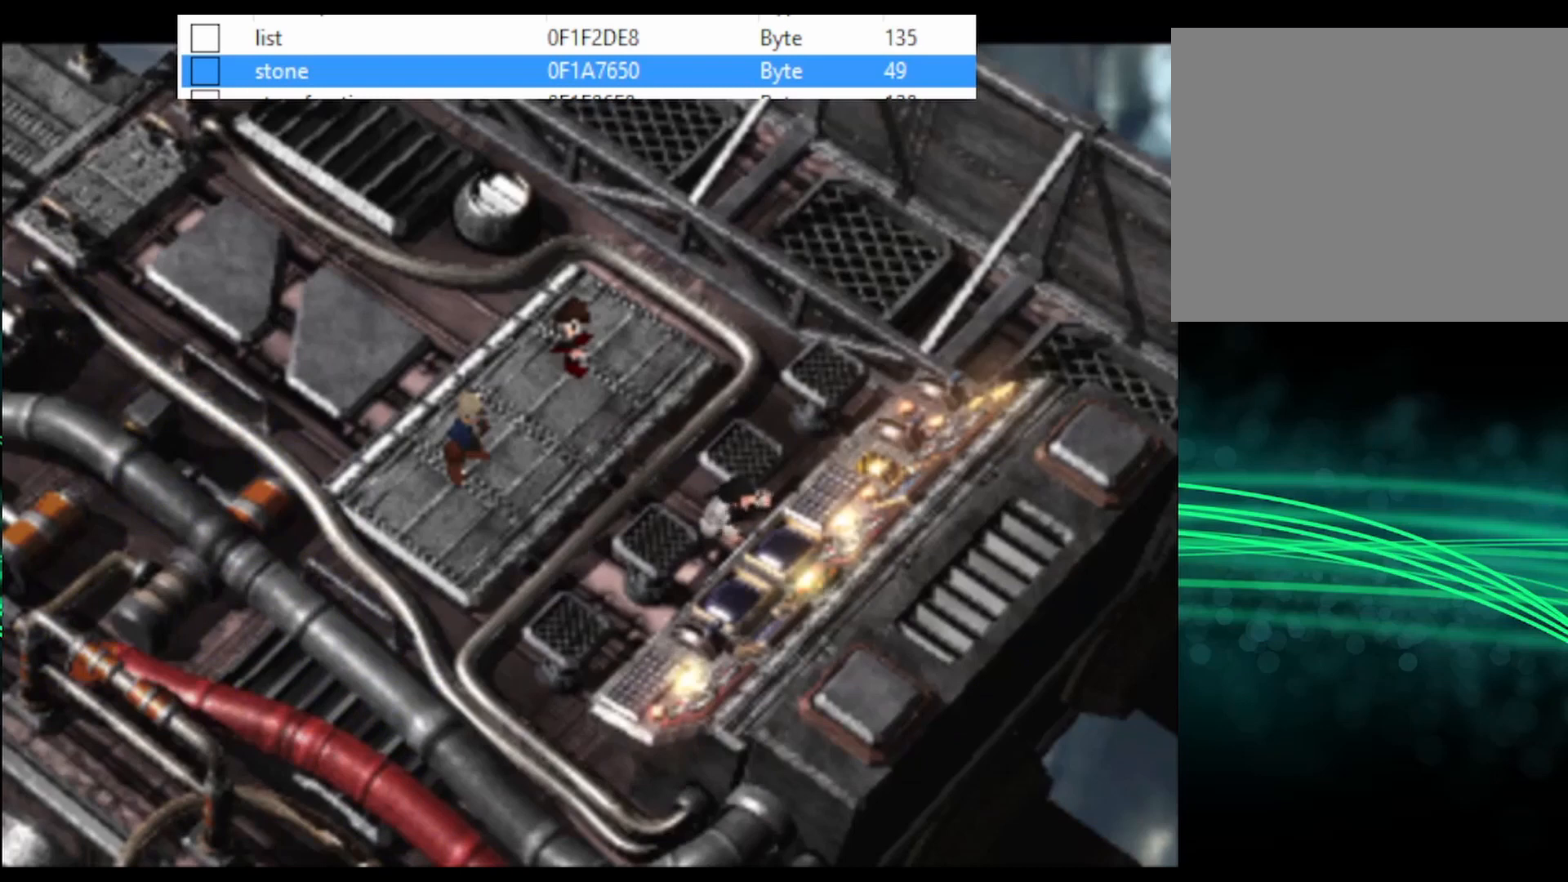
{"buttons": [], "events": [[33, "CIRCLE", "up"], [167, "CIRCLE", "down"], [233, "CIRCLE", "up"], [267, "CIRCLE", "down"], [333, "CIRCLE", "up"], [367, "CIRCLE", "down"], [400, "CIRCLE", "up"], [433, "CIRCLE", "down"], [500, "CIRCLE", "up"]]}
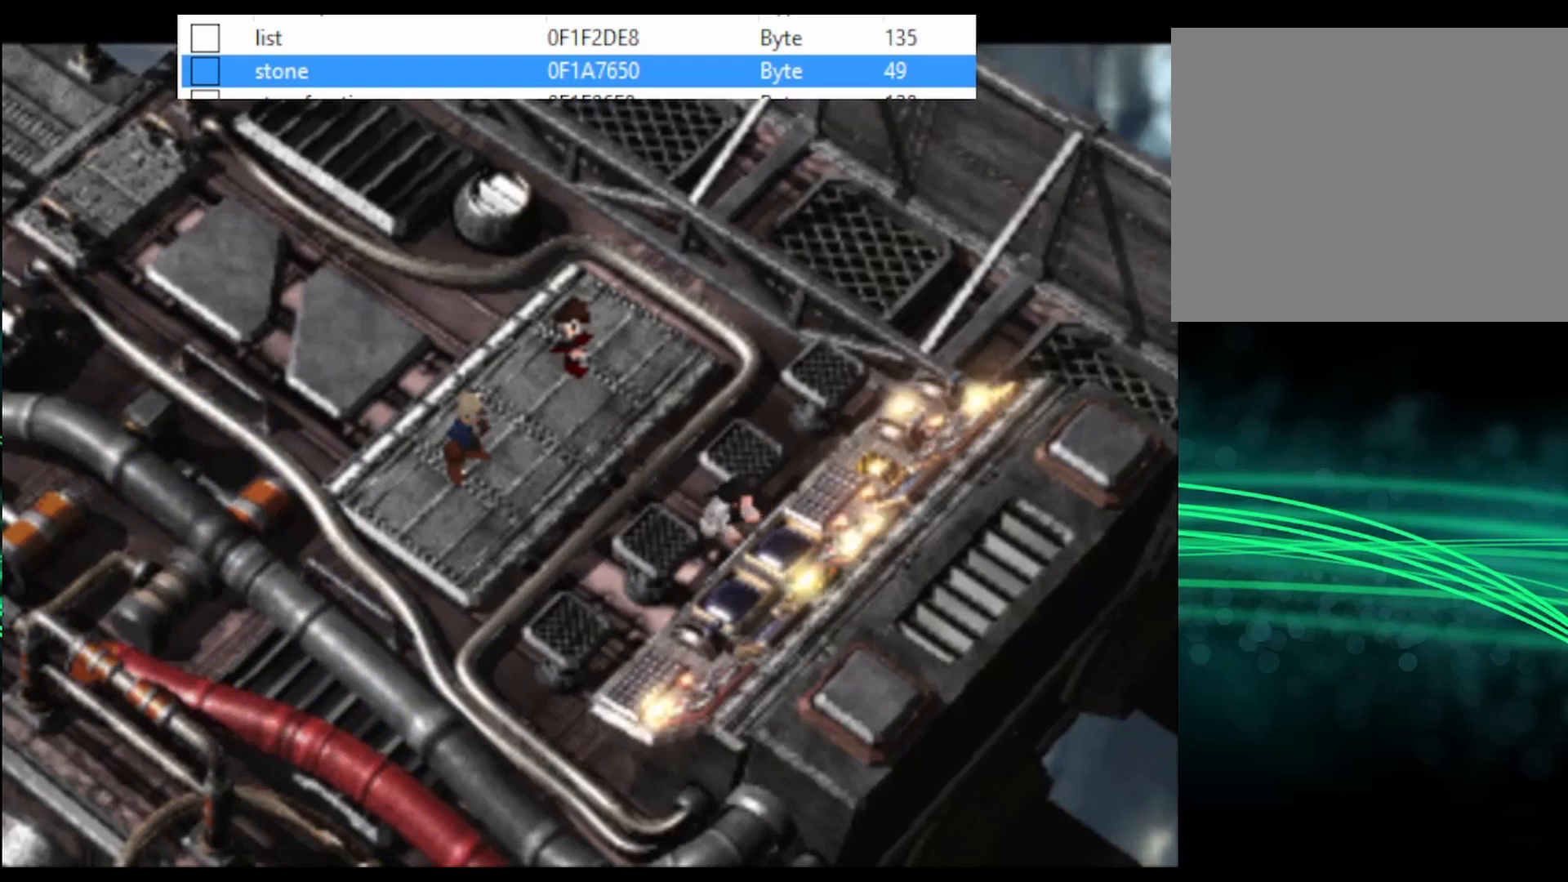
{"buttons": ["CIRCLE"], "events": [[33, "CIRCLE", "down"], [67, "CIRCLE", "up"], [133, "CIRCLE", "down"], [167, "CIRCLE", "up"], [200, "CIRCLE", "down"], [267, "CIRCLE", "up"], [300, "CIRCLE", "down"], [367, "CIRCLE", "up"], [500, "CIRCLE", "down"]]}
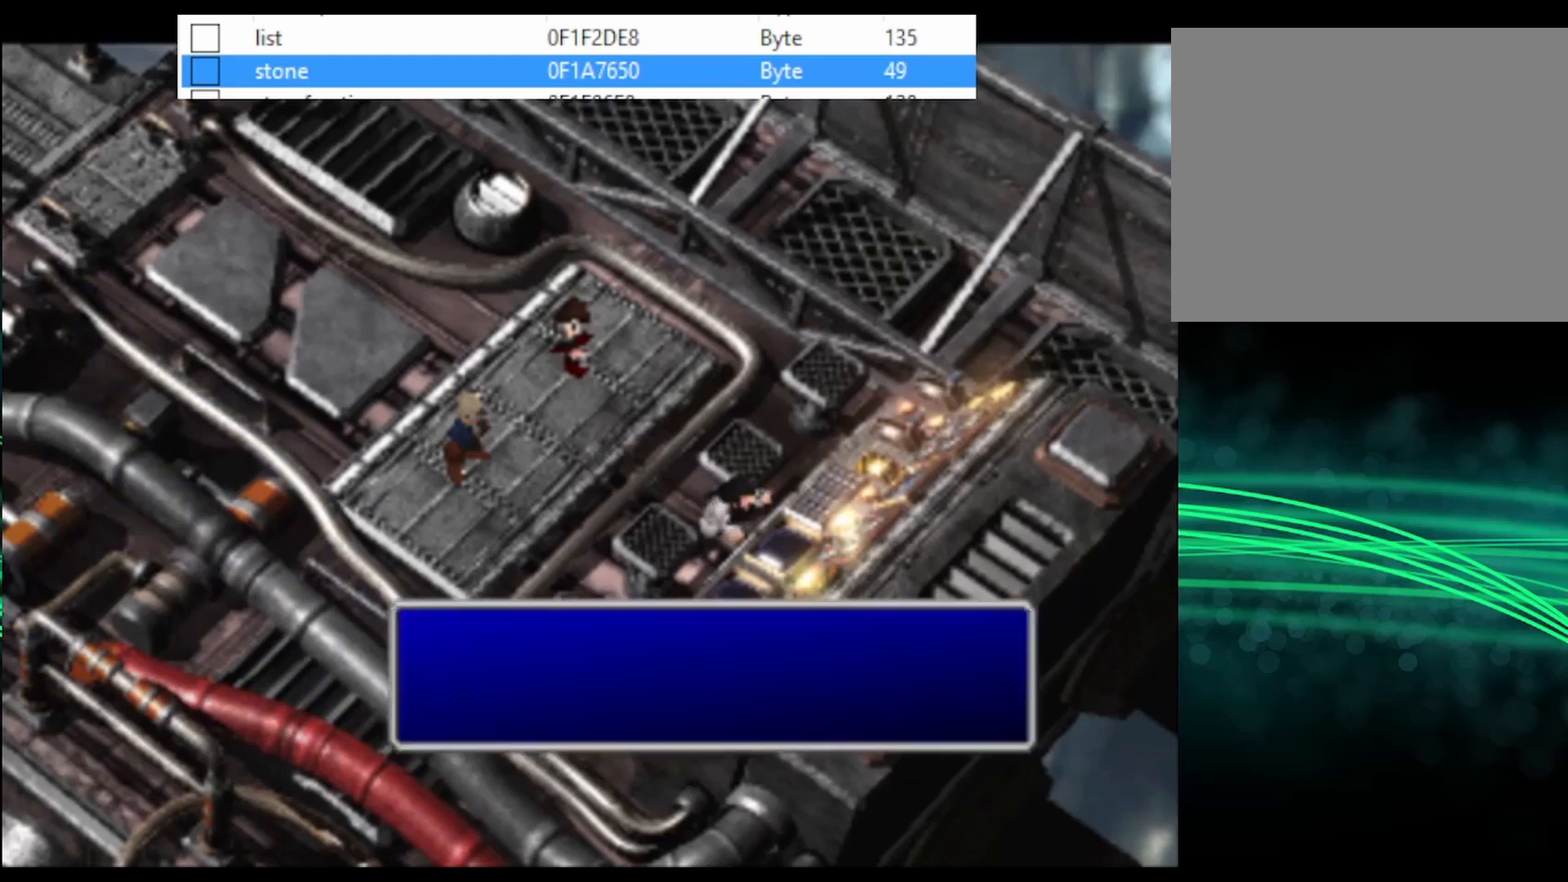
{"buttons": [], "events": [[33, "CIRCLE", "up"], [67, "CIRCLE", "down"], [100, "CIRCLE", "up"], [167, "CIRCLE", "down"], [300, "CIRCLE", "up"], [367, "CIRCLE", "down"], [400, "CIRCLE", "up"]]}
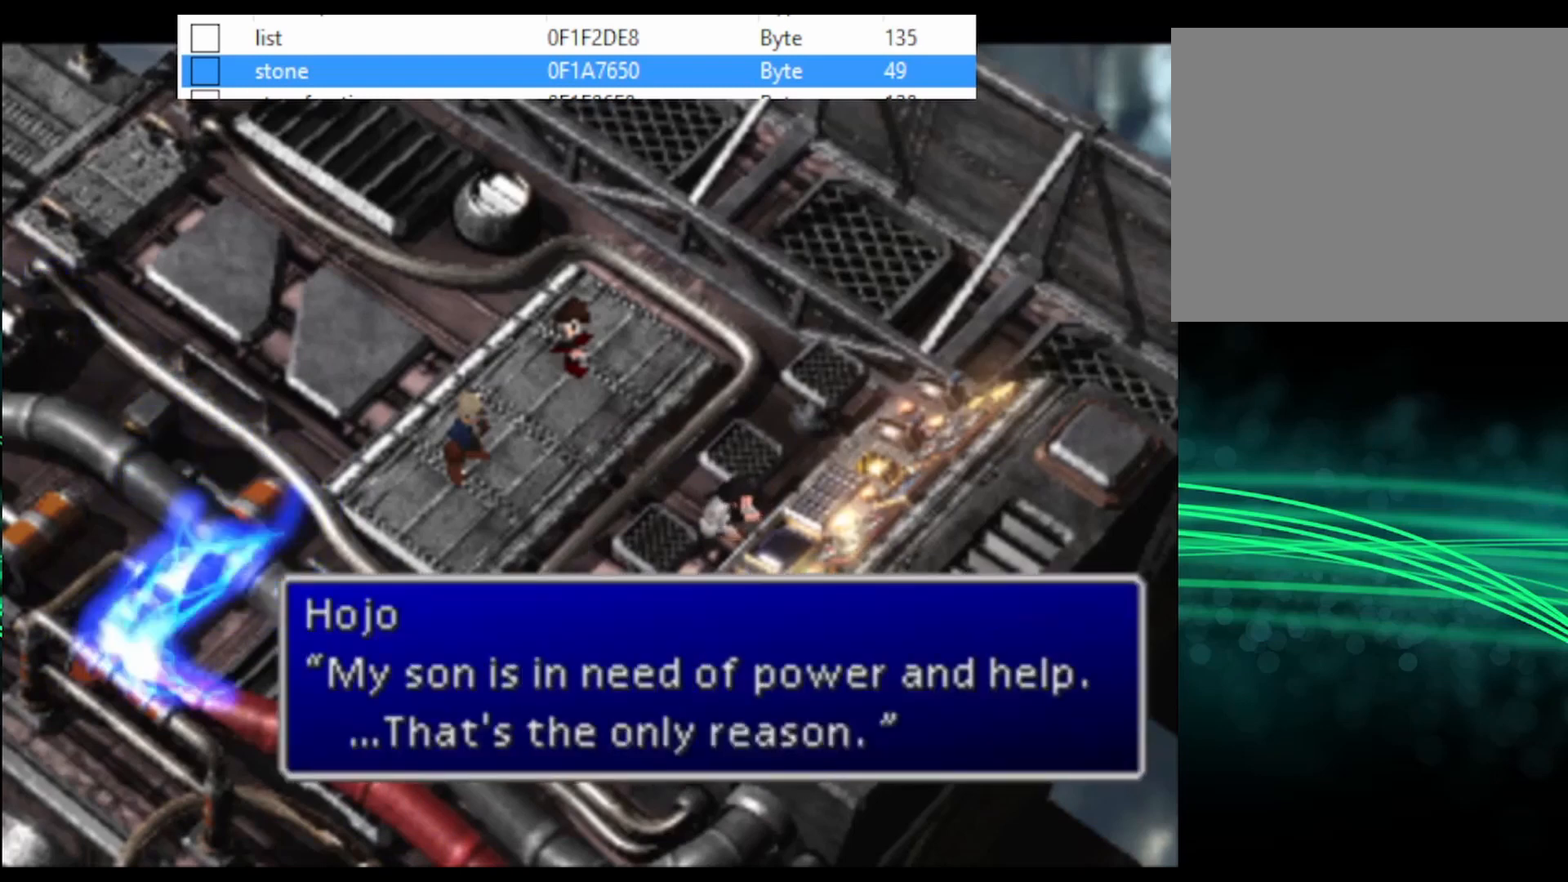
{"buttons": ["CIRCLE"], "events": [[33, "CIRCLE", "down"], [100, "CIRCLE", "up"], [133, "CIRCLE", "down"], [167, "CIRCLE", "up"], [233, "CIRCLE", "down"], [267, "CIRCLE", "up"], [300, "CIRCLE", "down"], [333, "CIRCLE", "up"], [400, "CIRCLE", "down"], [467, "CIRCLE", "up"], [500, "CIRCLE", "down"]]}
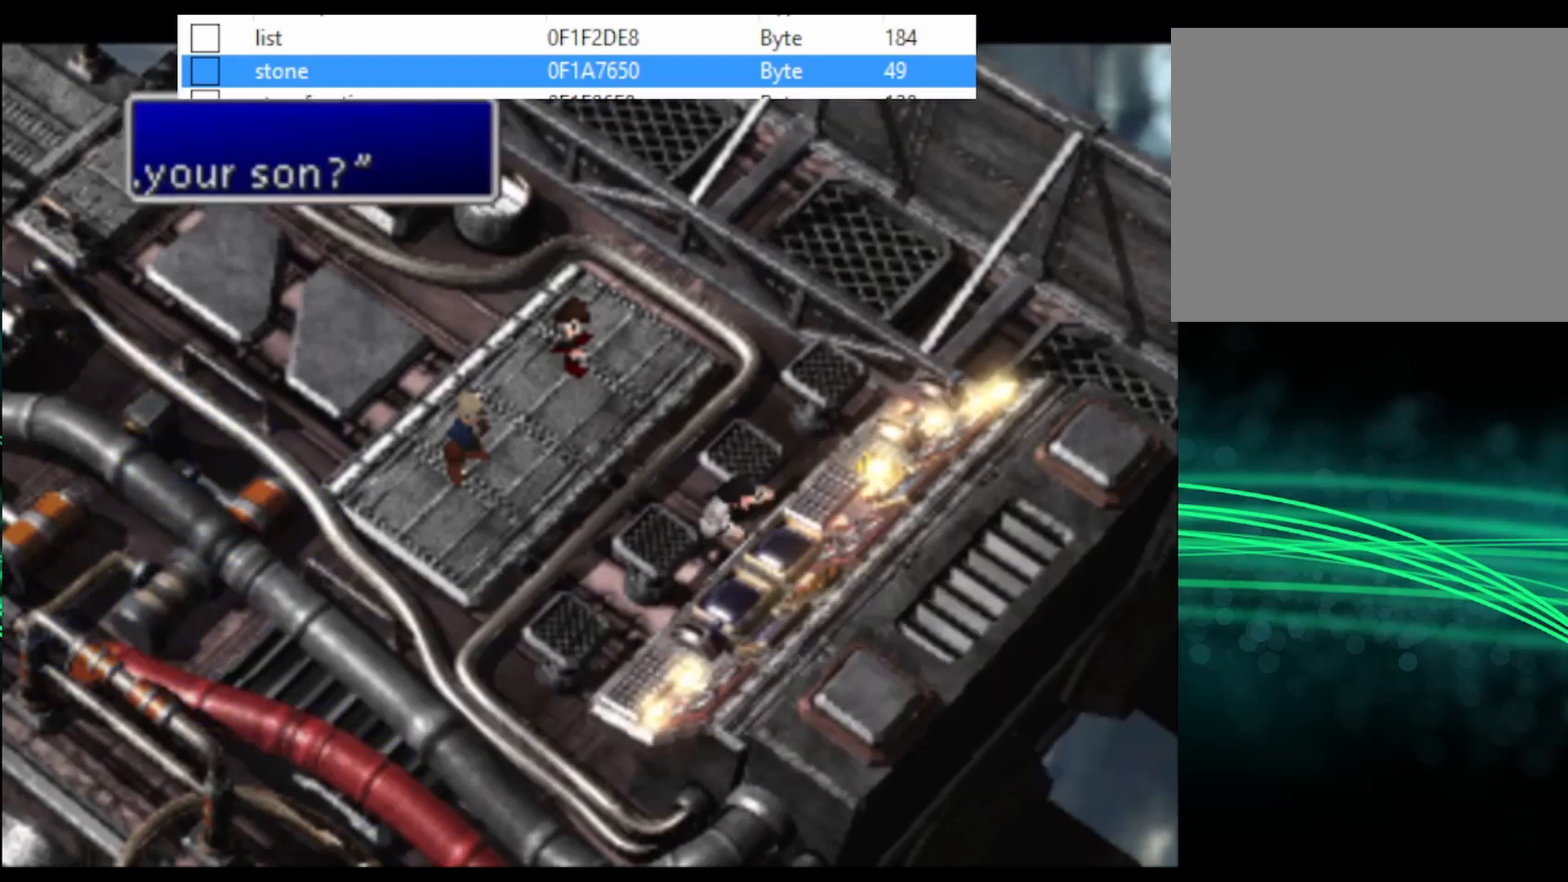
{"buttons": [], "events": [[33, "CIRCLE", "up"], [100, "CIRCLE", "down"], [133, "CIRCLE", "up"], [167, "CIRCLE", "down"], [200, "CIRCLE", "up"], [267, "CIRCLE", "down"], [300, "CIRCLE", "up"], [367, "CIRCLE", "down"], [400, "CIRCLE", "up"], [433, "CIRCLE", "down"], [500, "CIRCLE", "up"]]}
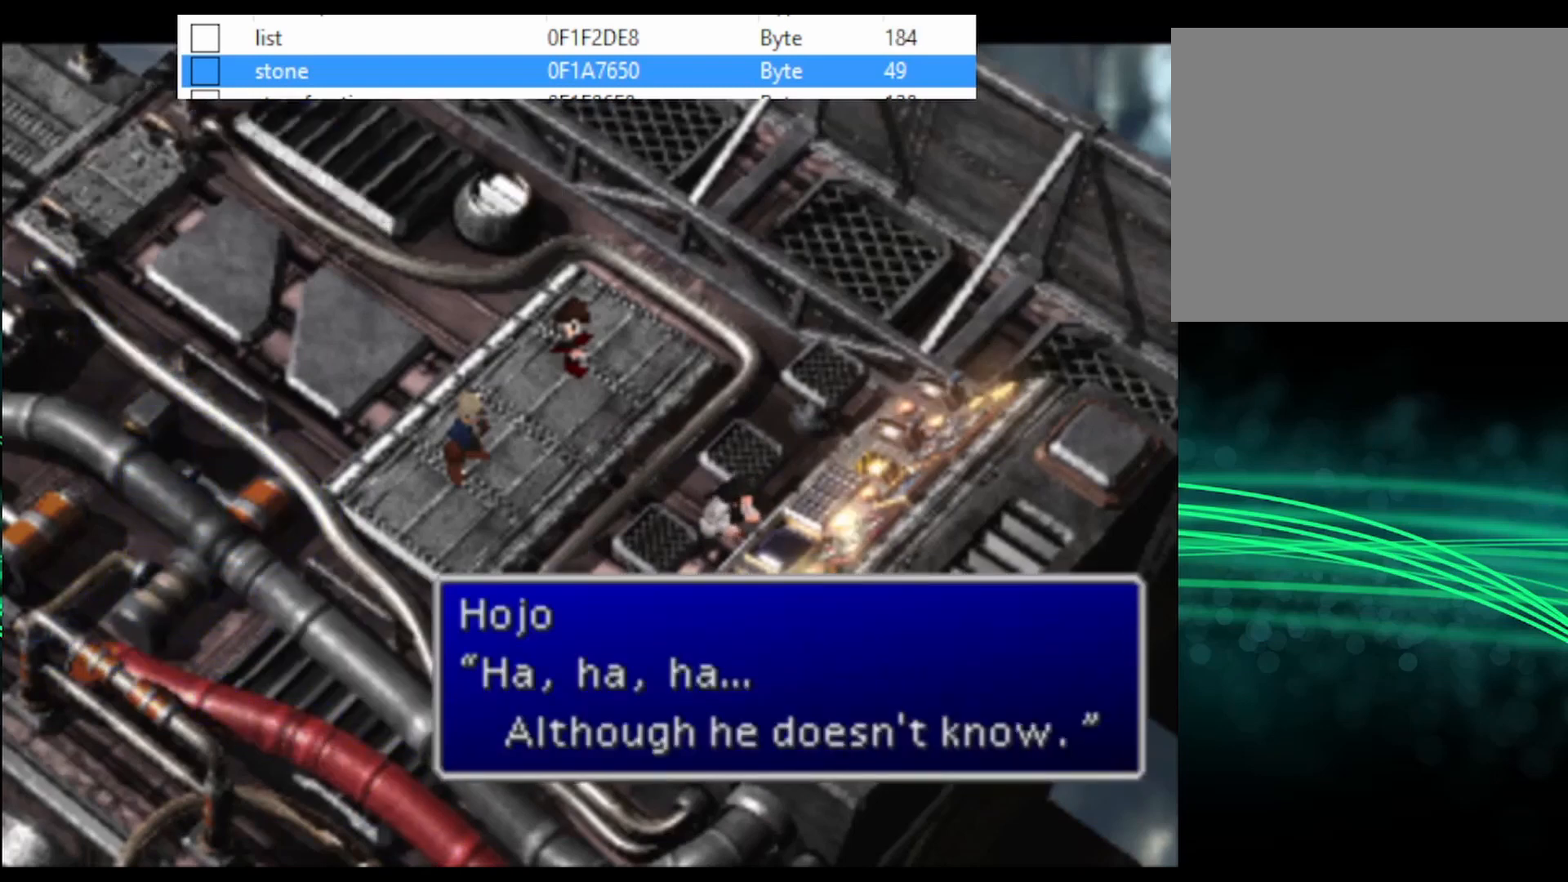
{"buttons": ["CIRCLE"], "events": [[33, "CIRCLE", "down"], [67, "CIRCLE", "up"], [133, "CIRCLE", "down"], [200, "CIRCLE", "up"], [233, "CIRCLE", "down"], [267, "CIRCLE", "up"], [300, "CIRCLE", "down"], [367, "CIRCLE", "up"], [400, "CIRCLE", "down"], [433, "CIRCLE", "up"], [467, "CIRCLE", "down"]]}
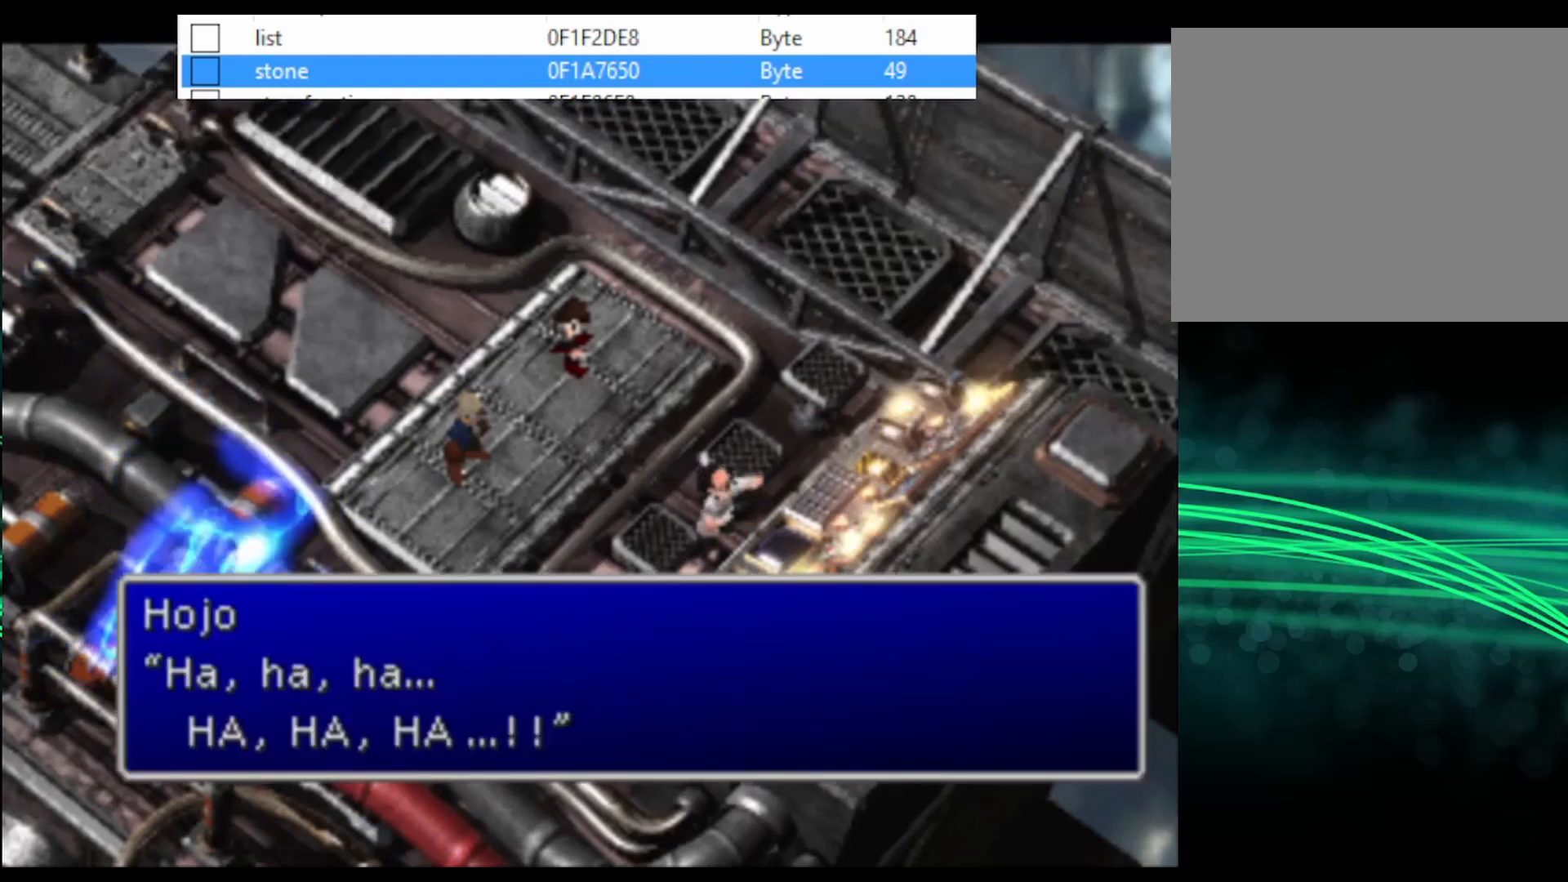
{"buttons": [], "events": [[33, "CIRCLE", "up"], [67, "CIRCLE", "down"], [133, "CIRCLE", "up"], [167, "CIRCLE", "down"], [233, "CIRCLE", "up"], [267, "CIRCLE", "down"], [300, "CIRCLE", "up"], [367, "CIRCLE", "down"], [500, "CIRCLE", "up"]]}
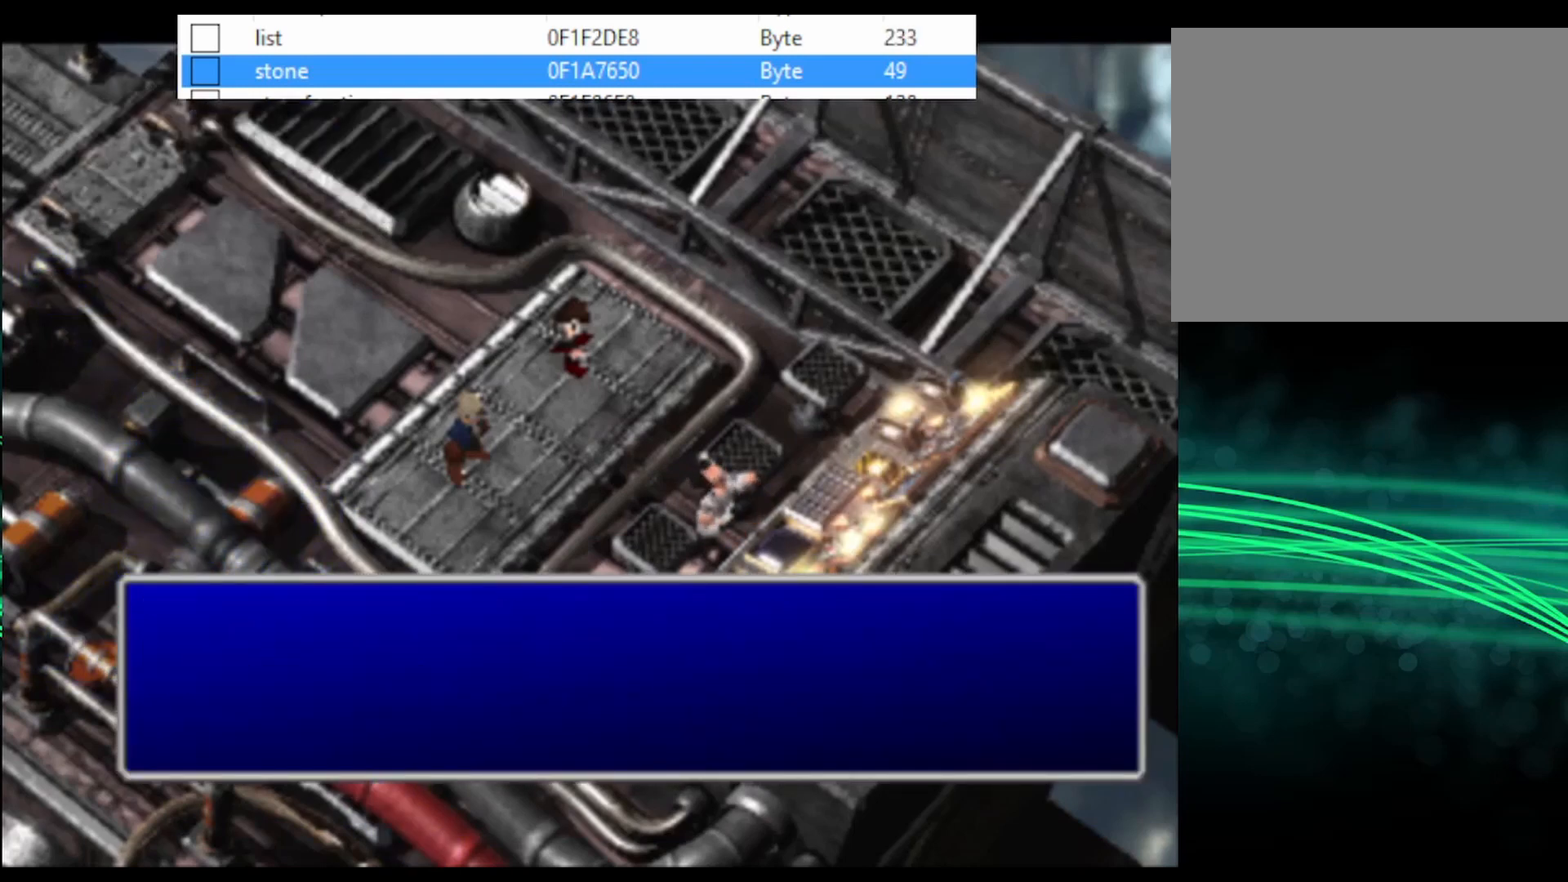
{"buttons": ["CIRCLE"], "events": [[67, "CIRCLE", "down"], [100, "CIRCLE", "up"], [133, "CIRCLE", "down"], [200, "CIRCLE", "up"], [233, "CIRCLE", "down"], [267, "CIRCLE", "up"], [300, "CIRCLE", "down"], [367, "CIRCLE", "up"], [400, "CIRCLE", "down"], [467, "CIRCLE", "up"], [500, "CIRCLE", "down"]]}
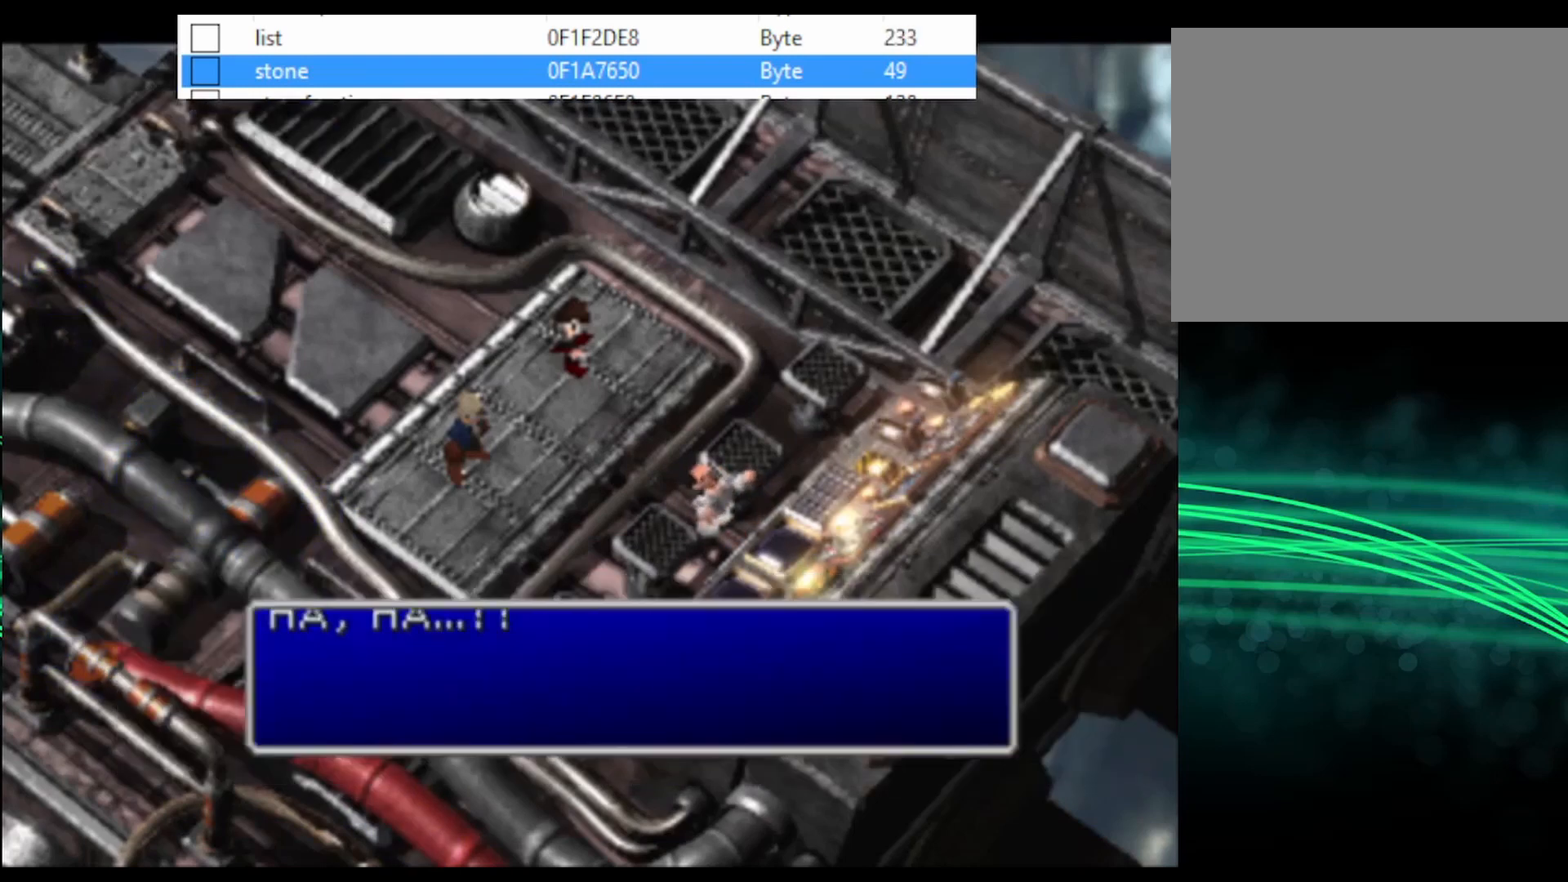
{"buttons": [], "events": [[33, "CIRCLE", "up"], [267, "CIRCLE", "down"], [300, "CIRCLE", "up"], [333, "CIRCLE", "down"], [400, "CIRCLE", "up"], [433, "CIRCLE", "down"], [500, "CIRCLE", "up"]]}
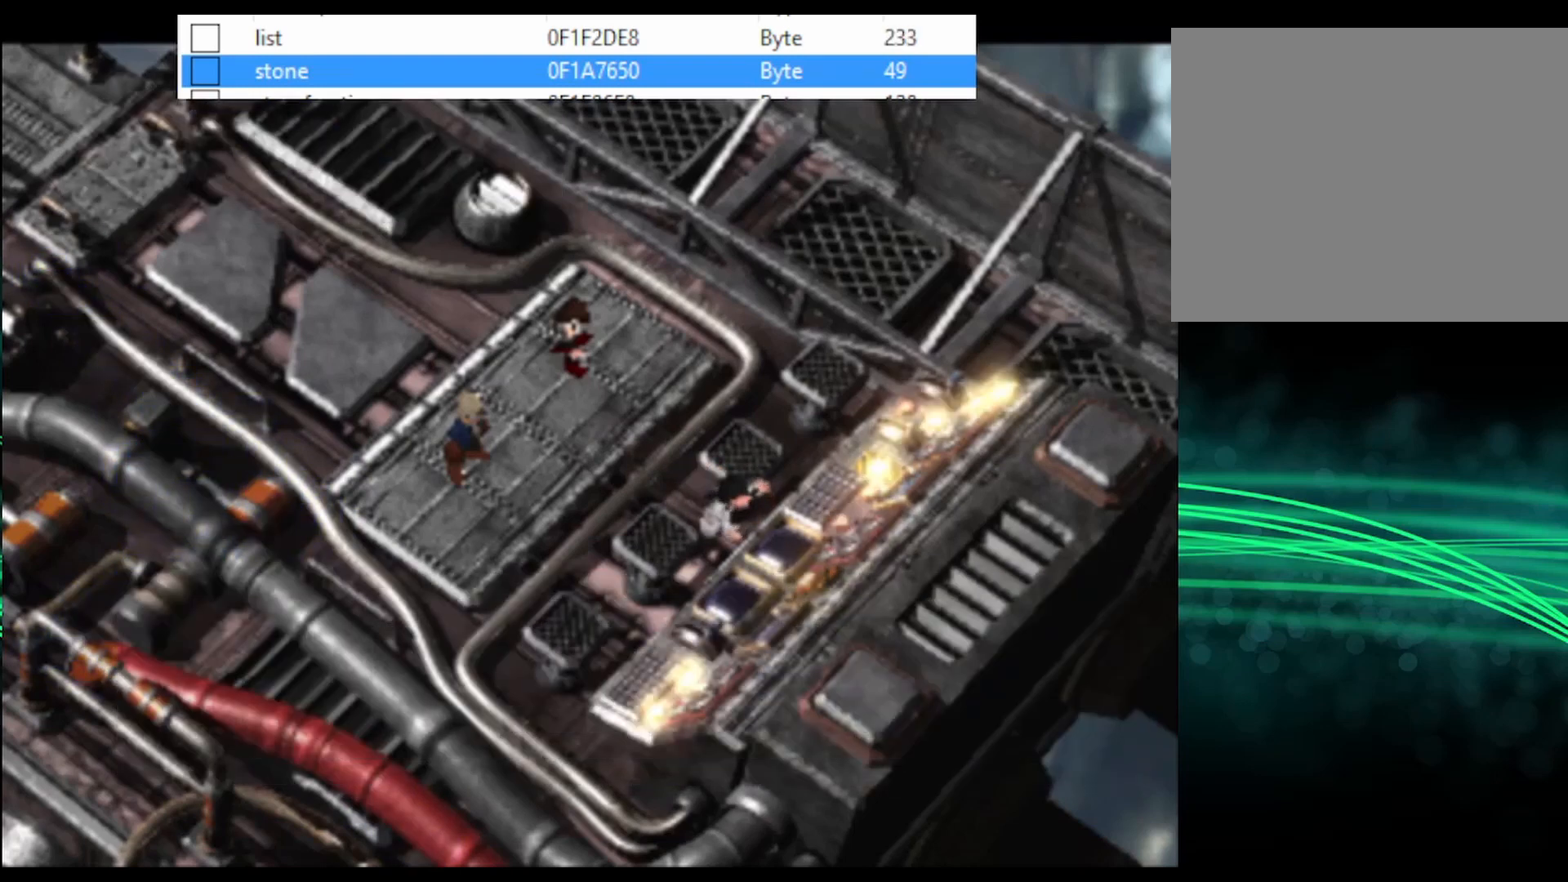
{"buttons": ["CIRCLE"], "events": [[33, "CIRCLE", "down"], [67, "CIRCLE", "up"], [133, "CIRCLE", "down"], [267, "CIRCLE", "up"], [300, "CIRCLE", "down"], [367, "CIRCLE", "up"], [400, "CIRCLE", "down"], [433, "CIRCLE", "up"], [500, "CIRCLE", "down"]]}
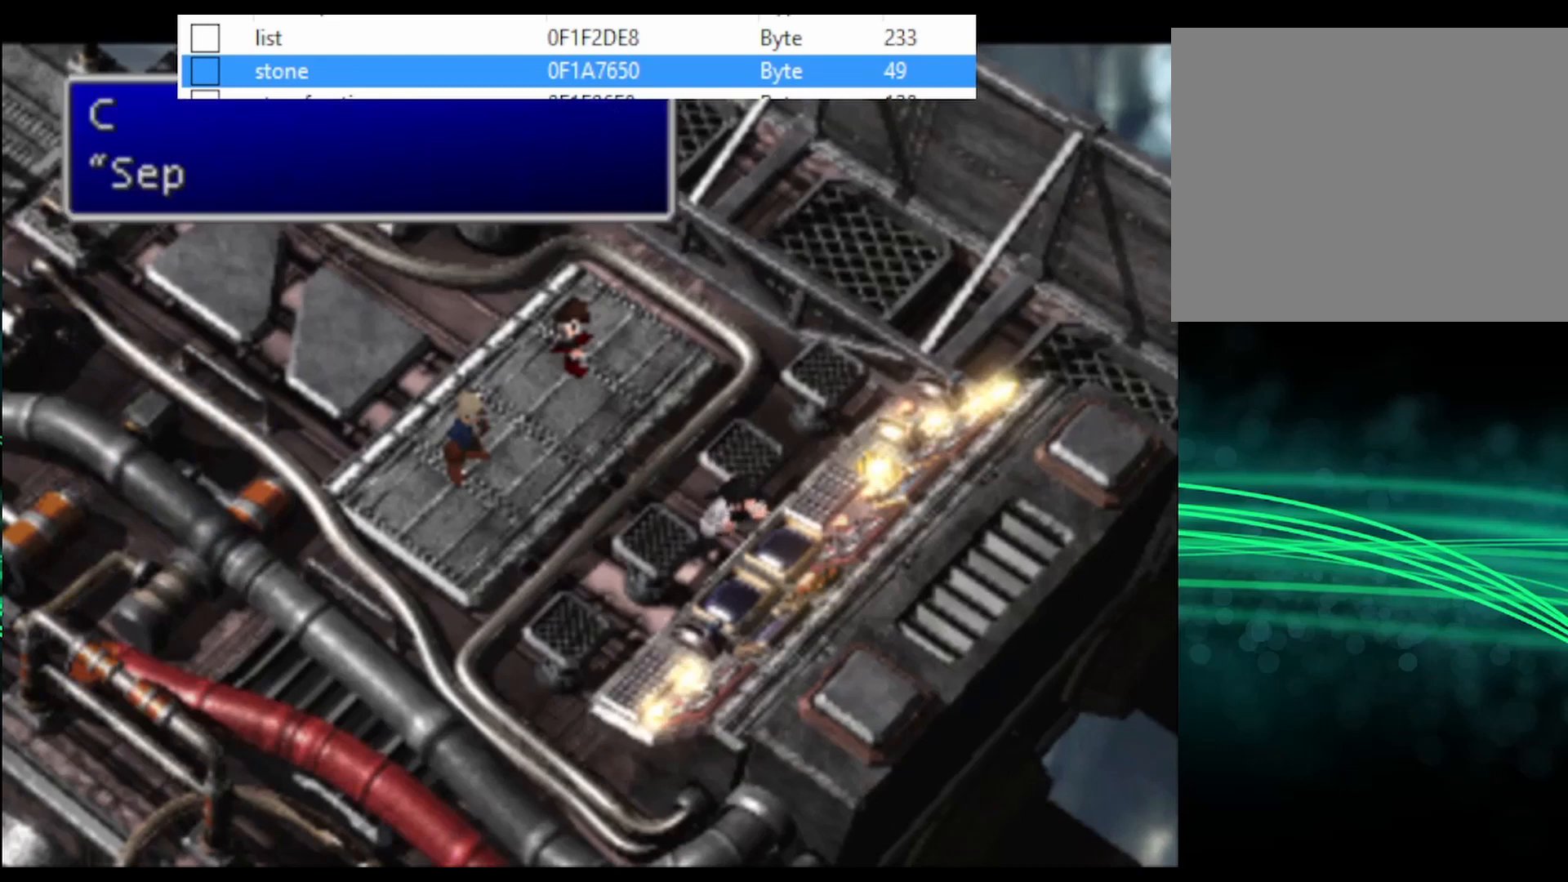
{"buttons": [], "events": [[33, "CIRCLE", "up"], [167, "CIRCLE", "down"], [200, "CIRCLE", "up"], [233, "CIRCLE", "down"], [267, "CIRCLE", "up"], [333, "CIRCLE", "down"], [367, "CIRCLE", "up"], [400, "CIRCLE", "down"], [467, "CIRCLE", "up"]]}
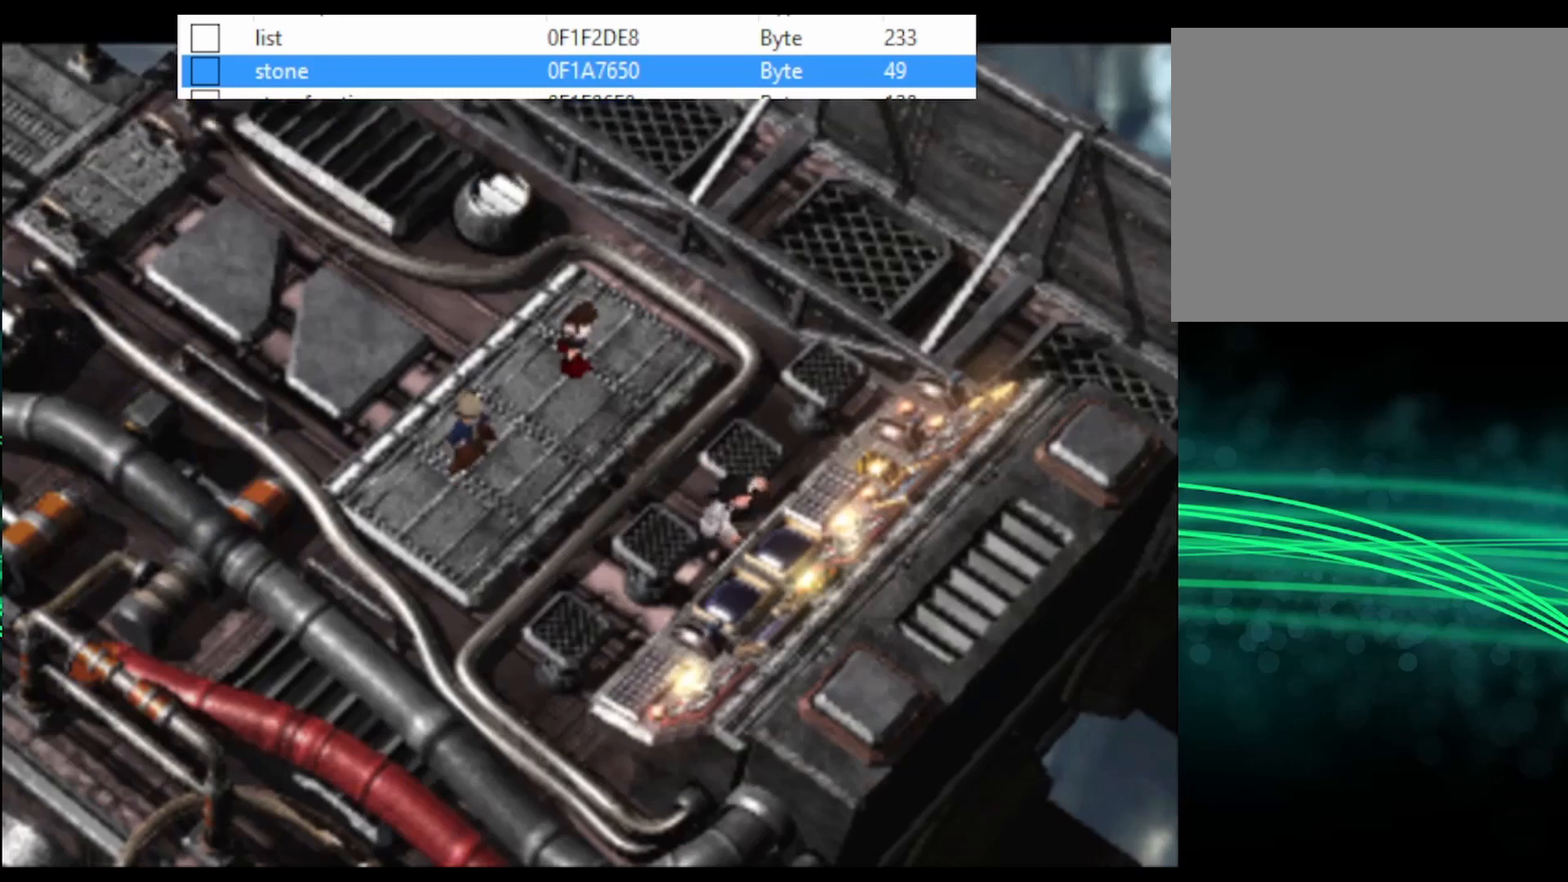
{"buttons": [], "events": [[33, "CIRCLE", "down"], [67, "CIRCLE", "up"], [100, "CIRCLE", "down"], [133, "CIRCLE", "up"], [200, "CIRCLE", "down"], [233, "CIRCLE", "up"], [267, "CIRCLE", "down"], [333, "CIRCLE", "up"], [367, "CIRCLE", "down"], [400, "CIRCLE", "up"], [467, "CIRCLE", "down"], [500, "CIRCLE", "up"]]}
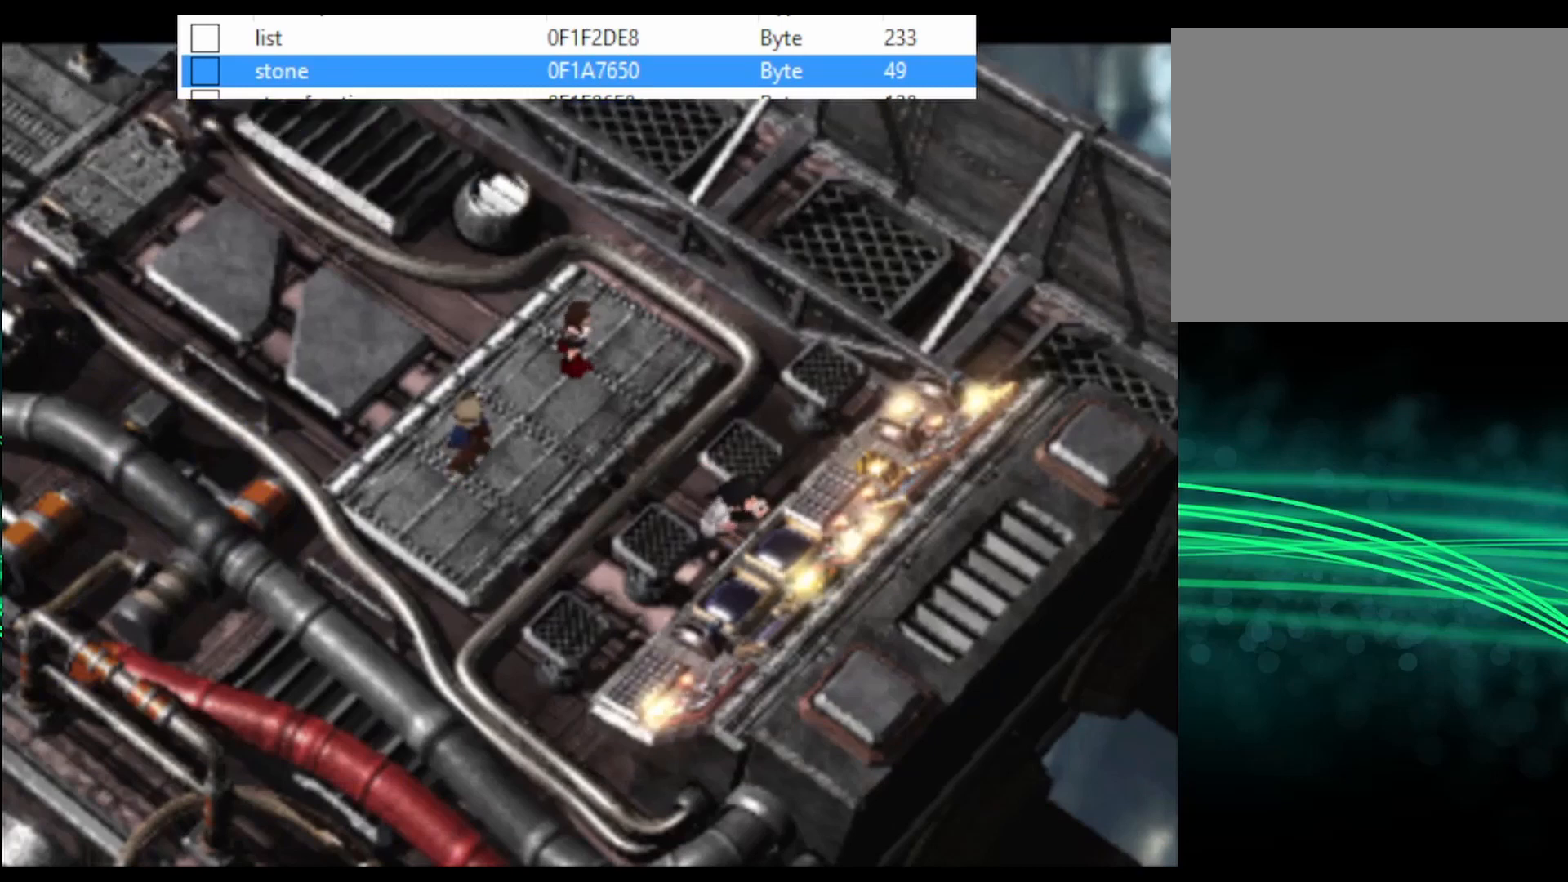
{"buttons": ["CIRCLE"], "events": [[67, "CIRCLE", "down"], [100, "CIRCLE", "up"], [133, "CIRCLE", "down"], [167, "CIRCLE", "up"], [233, "CIRCLE", "down"], [300, "CIRCLE", "up"], [400, "CIRCLE", "down"], [467, "CIRCLE", "up"], [500, "CIRCLE", "down"]]}
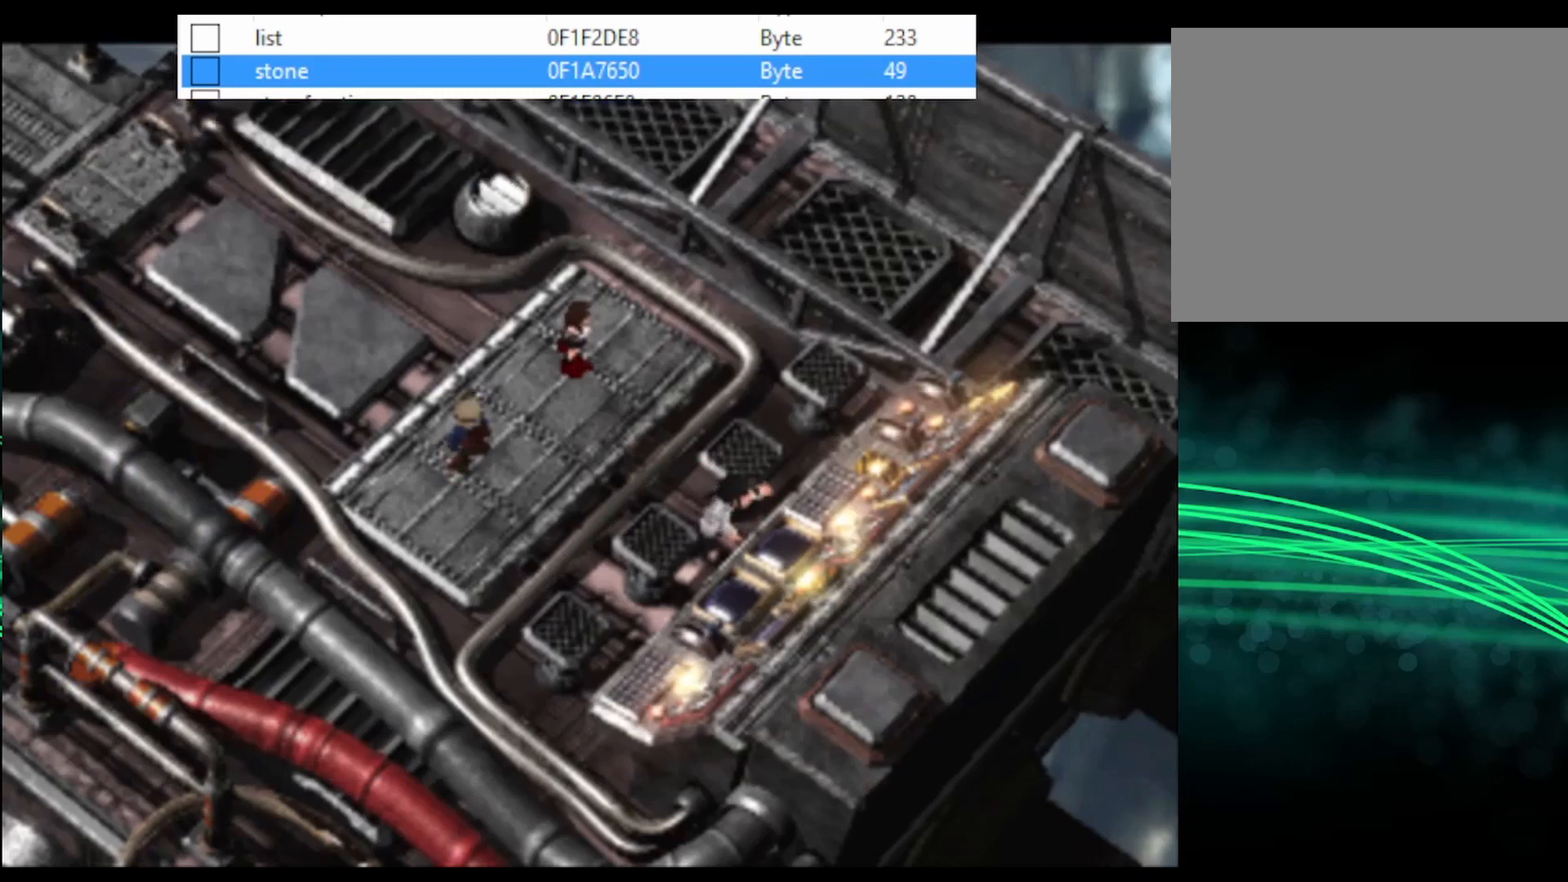
{"buttons": [], "events": [[33, "CIRCLE", "up"], [100, "CIRCLE", "down"], [133, "CIRCLE", "up"], [200, "CIRCLE", "down"], [233, "CIRCLE", "up"], [333, "CIRCLE", "down"], [400, "CIRCLE", "up"], [467, "CIRCLE", "down"], [500, "CIRCLE", "up"]]}
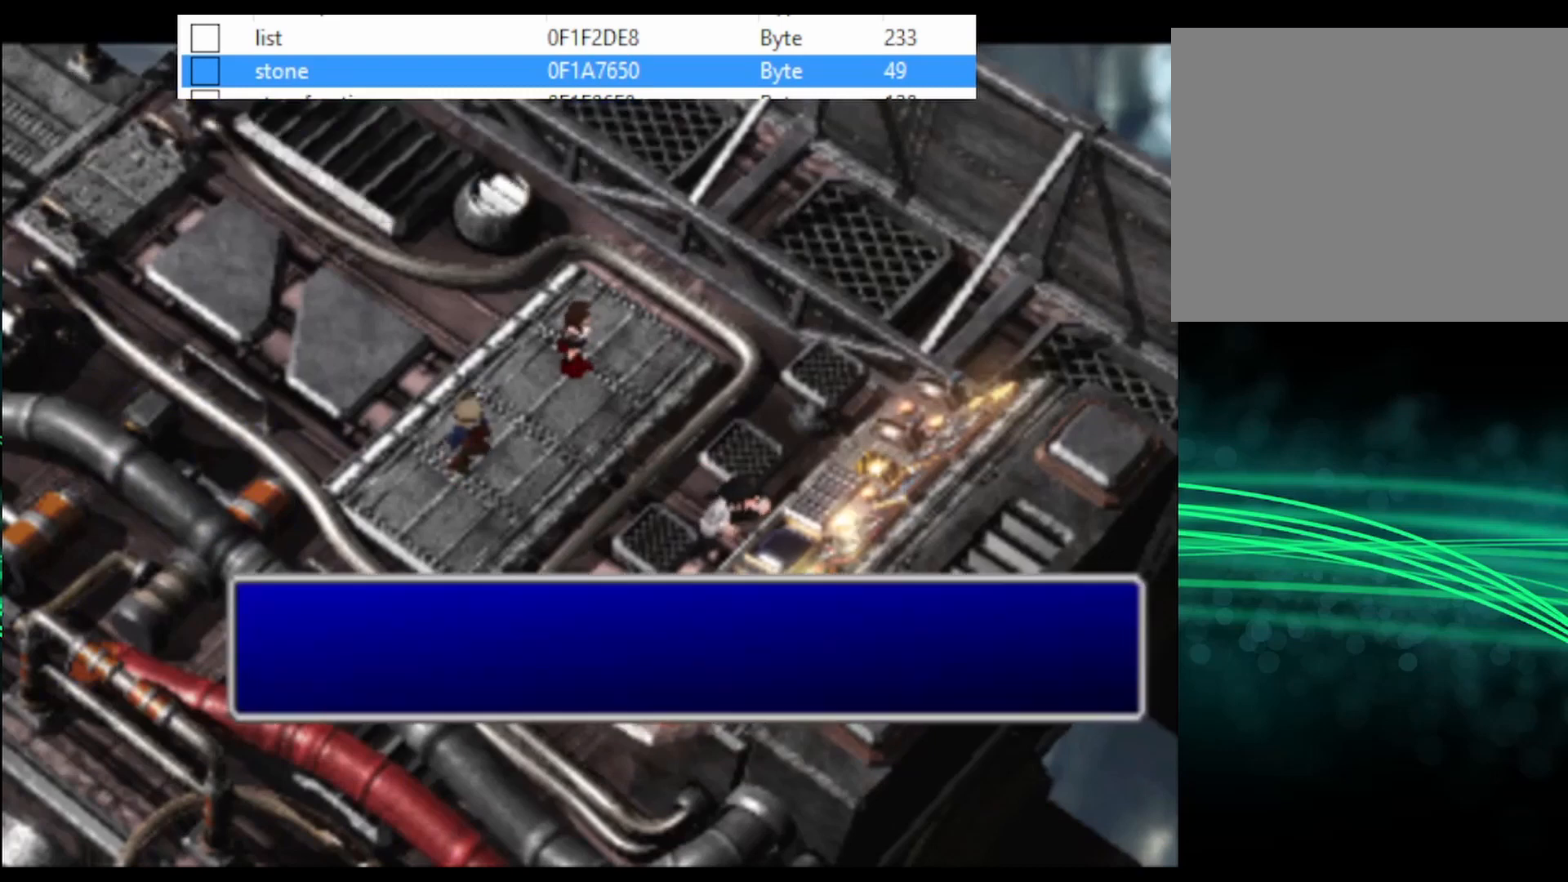
{"buttons": ["CIRCLE"], "events": [[133, "CIRCLE", "down"], [200, "CIRCLE", "up"], [233, "CIRCLE", "down"], [267, "CIRCLE", "up"], [333, "CIRCLE", "down"], [367, "CIRCLE", "up"], [400, "CIRCLE", "down"], [433, "CIRCLE", "up"], [500, "CIRCLE", "down"]]}
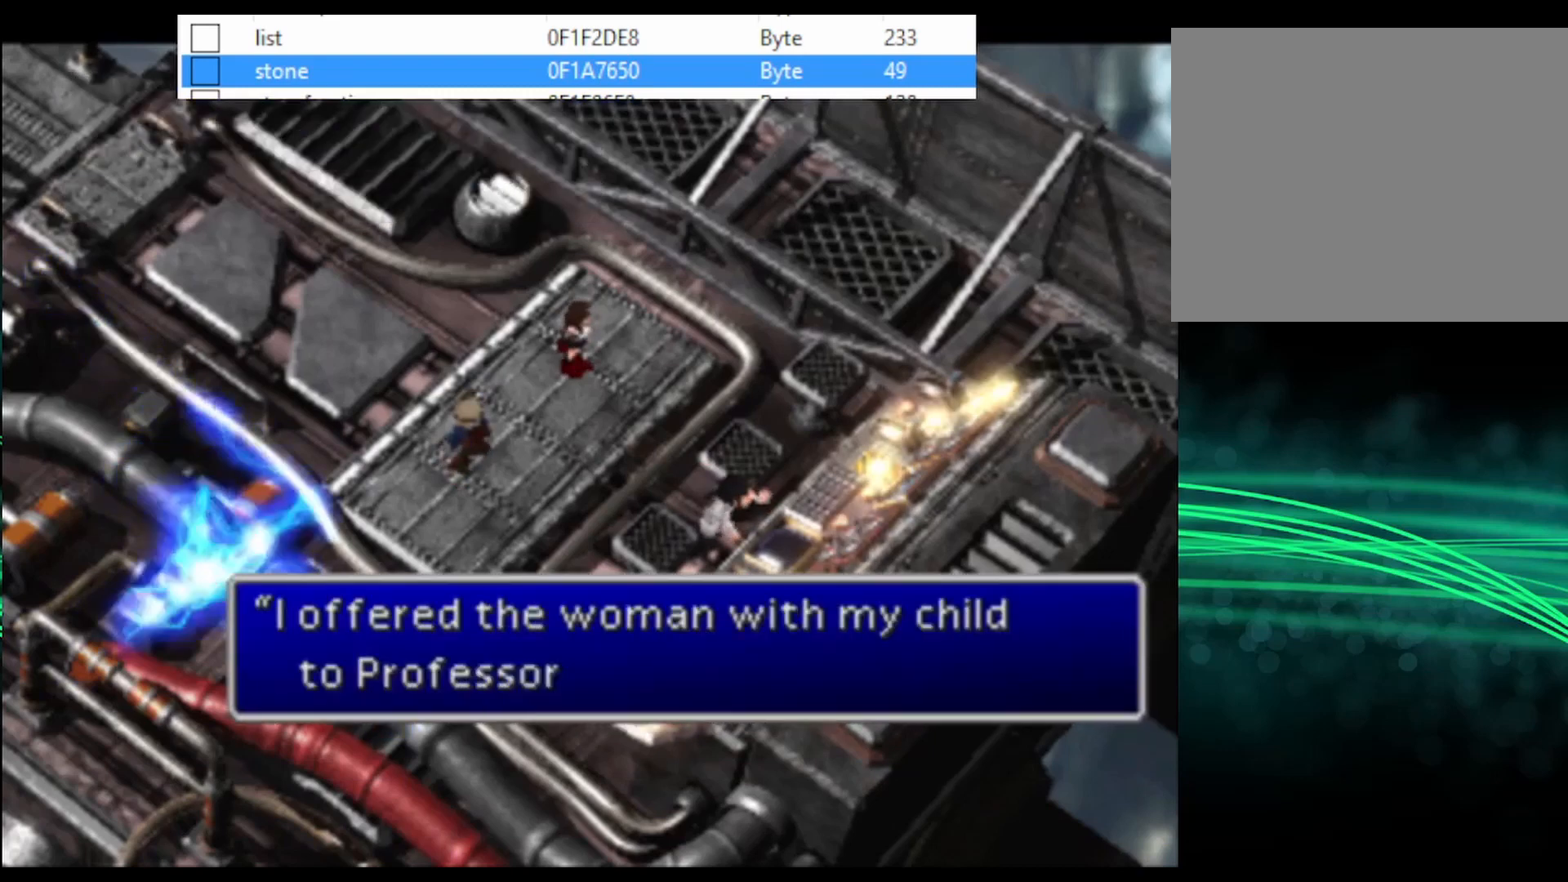
{"buttons": [], "events": [[33, "CIRCLE", "up"], [67, "CIRCLE", "down"], [133, "CIRCLE", "up"], [167, "CIRCLE", "down"], [300, "CIRCLE", "up"], [367, "CIRCLE", "down"], [400, "CIRCLE", "up"], [433, "CIRCLE", "down"], [467, "CIRCLE", "up"]]}
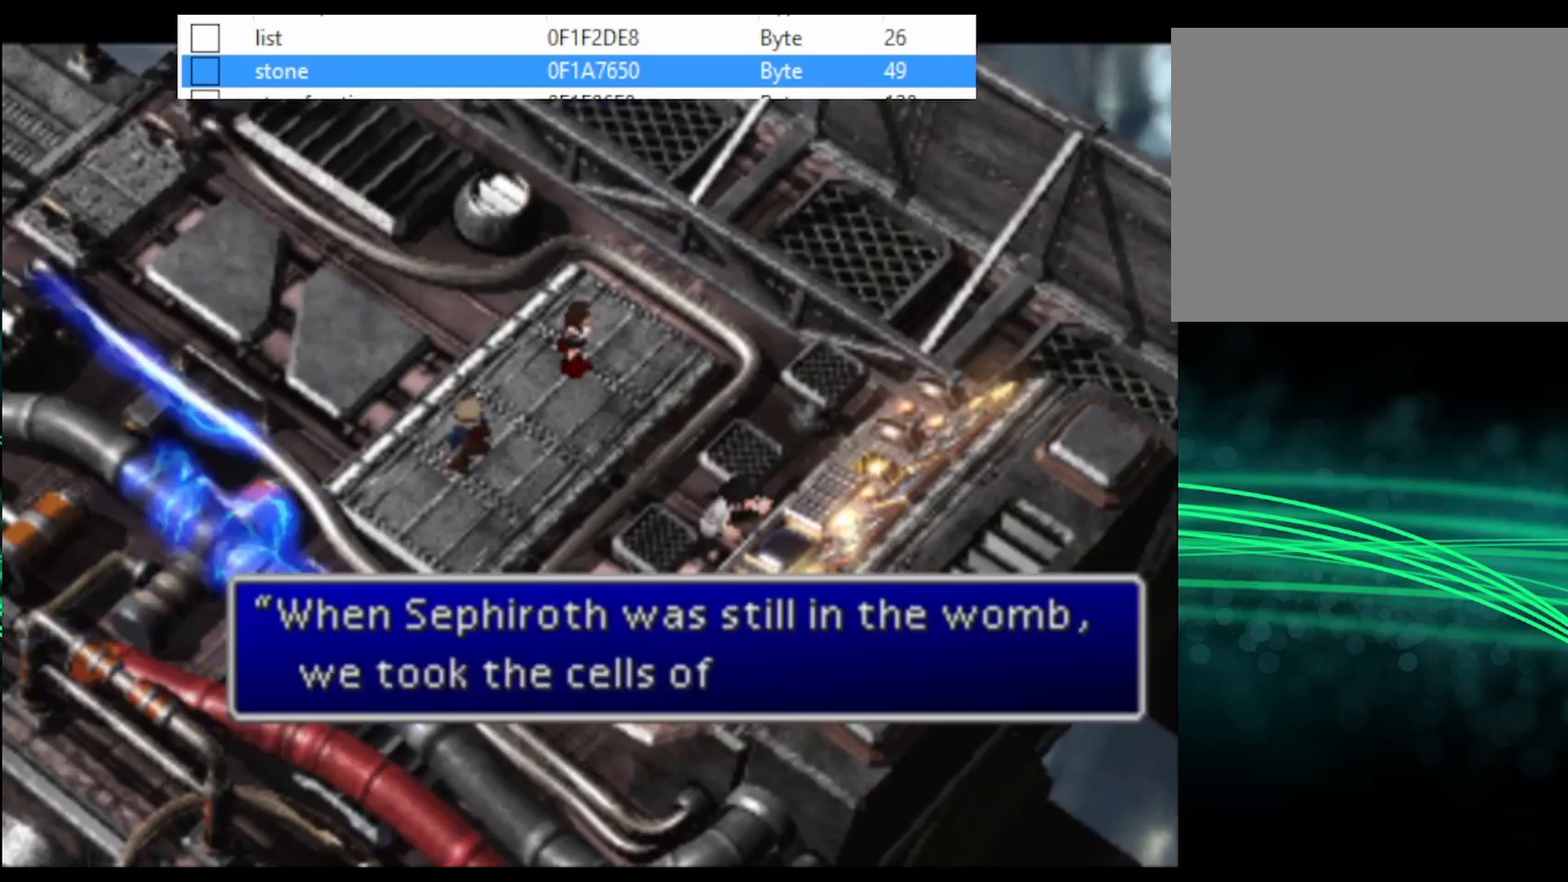
{"buttons": [], "events": [[33, "CIRCLE", "down"], [67, "CIRCLE", "up"], [133, "CIRCLE", "down"], [167, "CIRCLE", "up"], [200, "CIRCLE", "down"], [267, "CIRCLE", "up"], [300, "CIRCLE", "down"], [333, "CIRCLE", "up"], [400, "CIRCLE", "down"], [433, "CIRCLE", "up"], [467, "CIRCLE", "down"], [500, "CIRCLE", "up"]]}
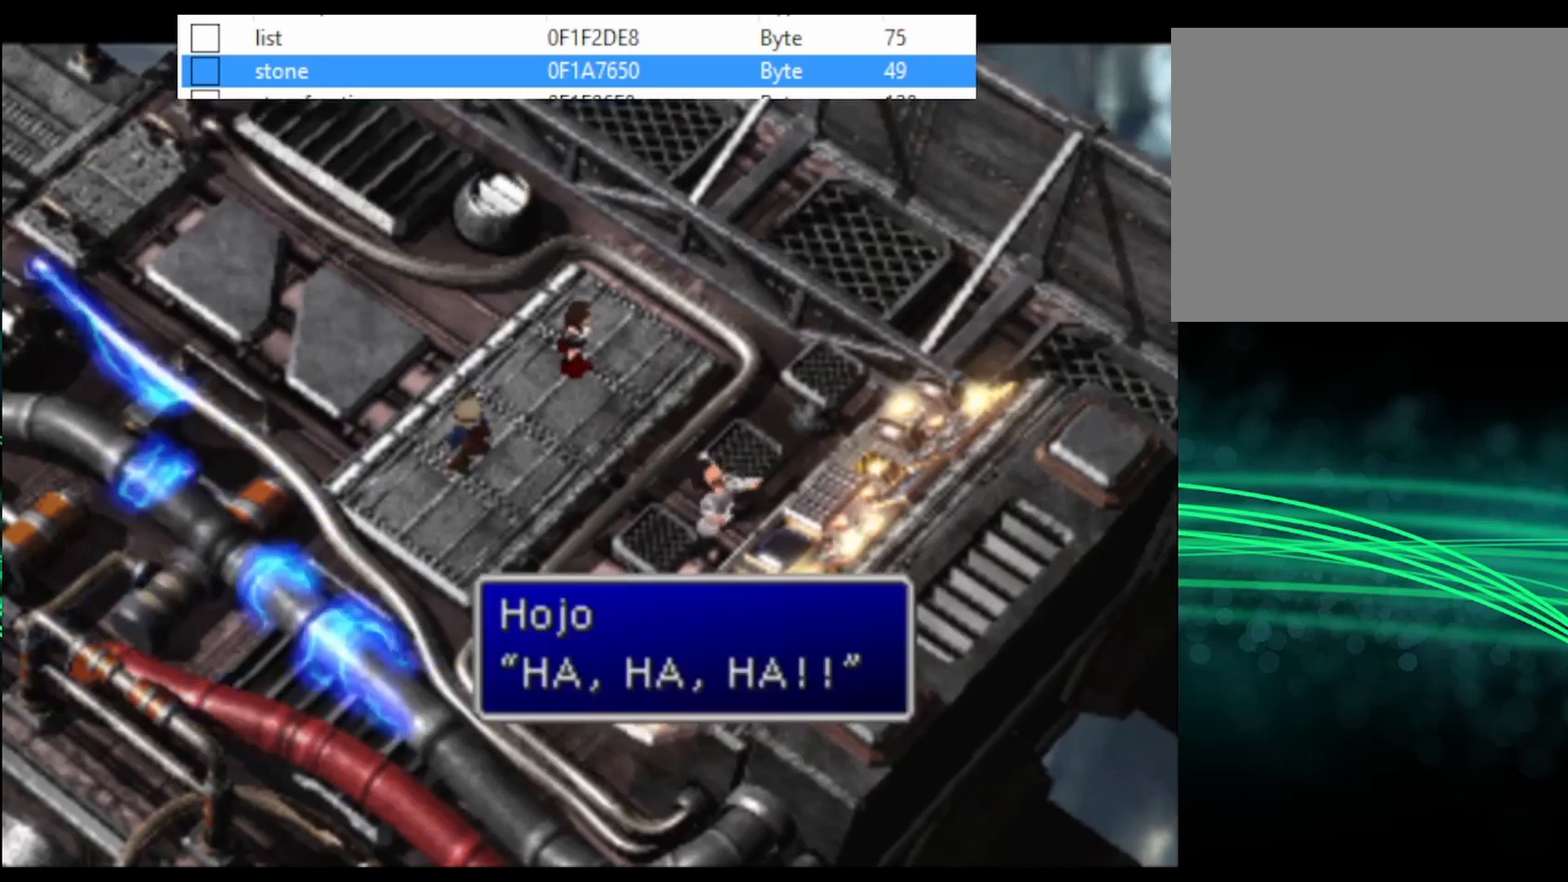
{"buttons": [], "events": [[67, "CIRCLE", "down"], [133, "CIRCLE", "up"], [267, "CIRCLE", "down"], [300, "CIRCLE", "up"], [433, "CIRCLE", "down"], [500, "CIRCLE", "up"]]}